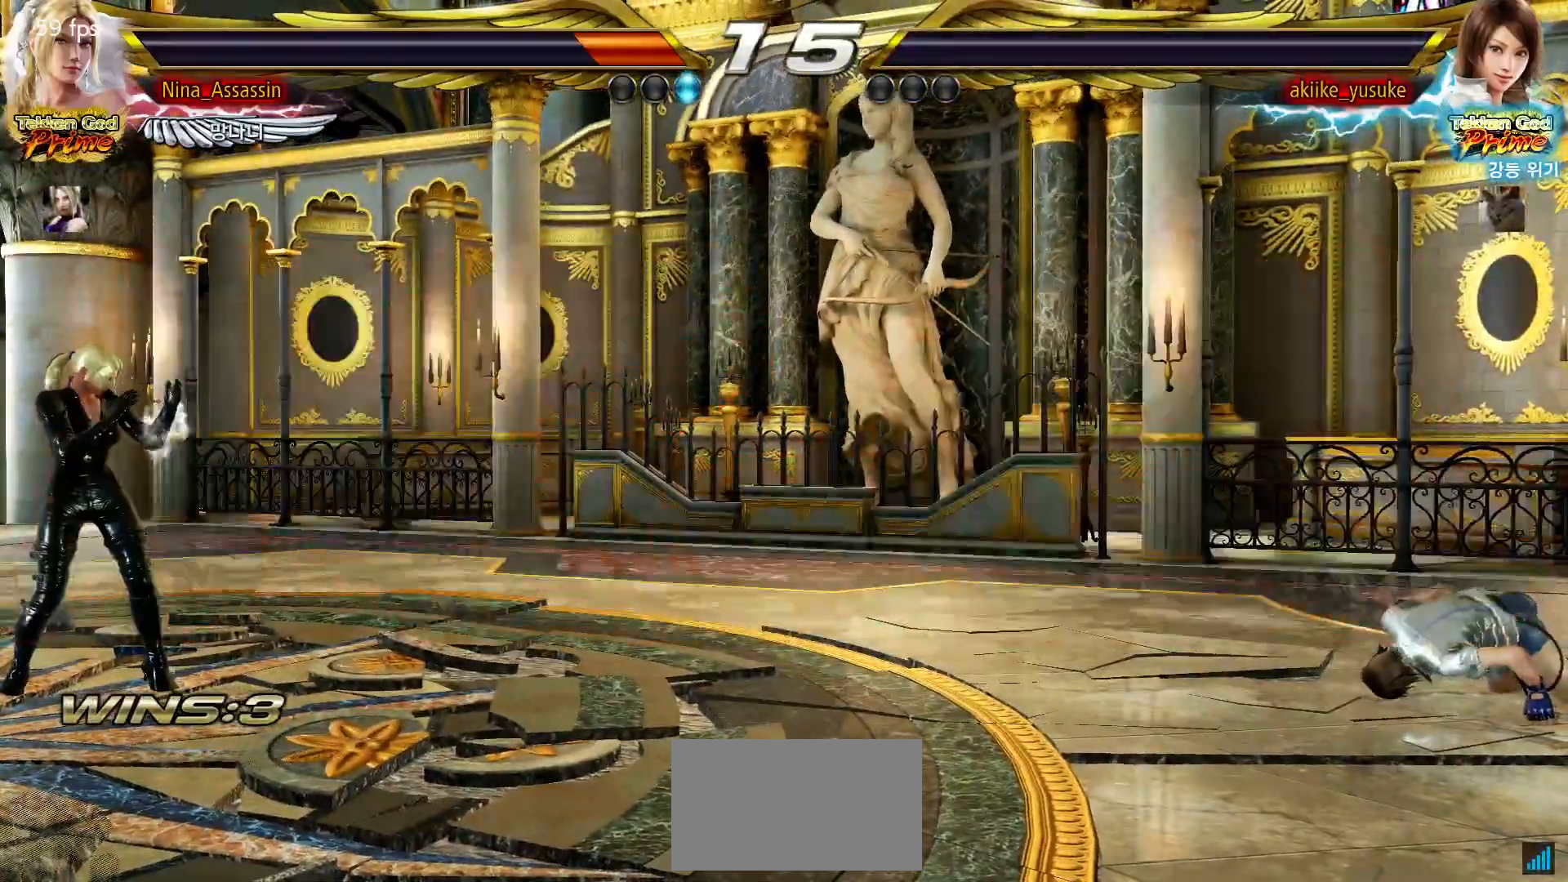
Gameplay with a controller (arcade stick); each line is a JSON object with the inputs held at the frame after it (dt_ms = milliseconds from this image to that frame). "events" lists button and stick changes between this image and that frame as [ms after this image, input, new state], when the widget could be followed in between. Not read: L3 R3.
{"dt_ms": 500, "buttons": [], "left_stick": "center", "events": [[17, "START", "up"], [83, "START", "down"], [117, "START", "up"], [167, "START", "down"], [200, "START", "up"], [267, "START", "down"], [300, "START", "up"], [350, "START", "down"], [400, "START", "up"], [450, "START", "down"], [500, "START", "up"]]}
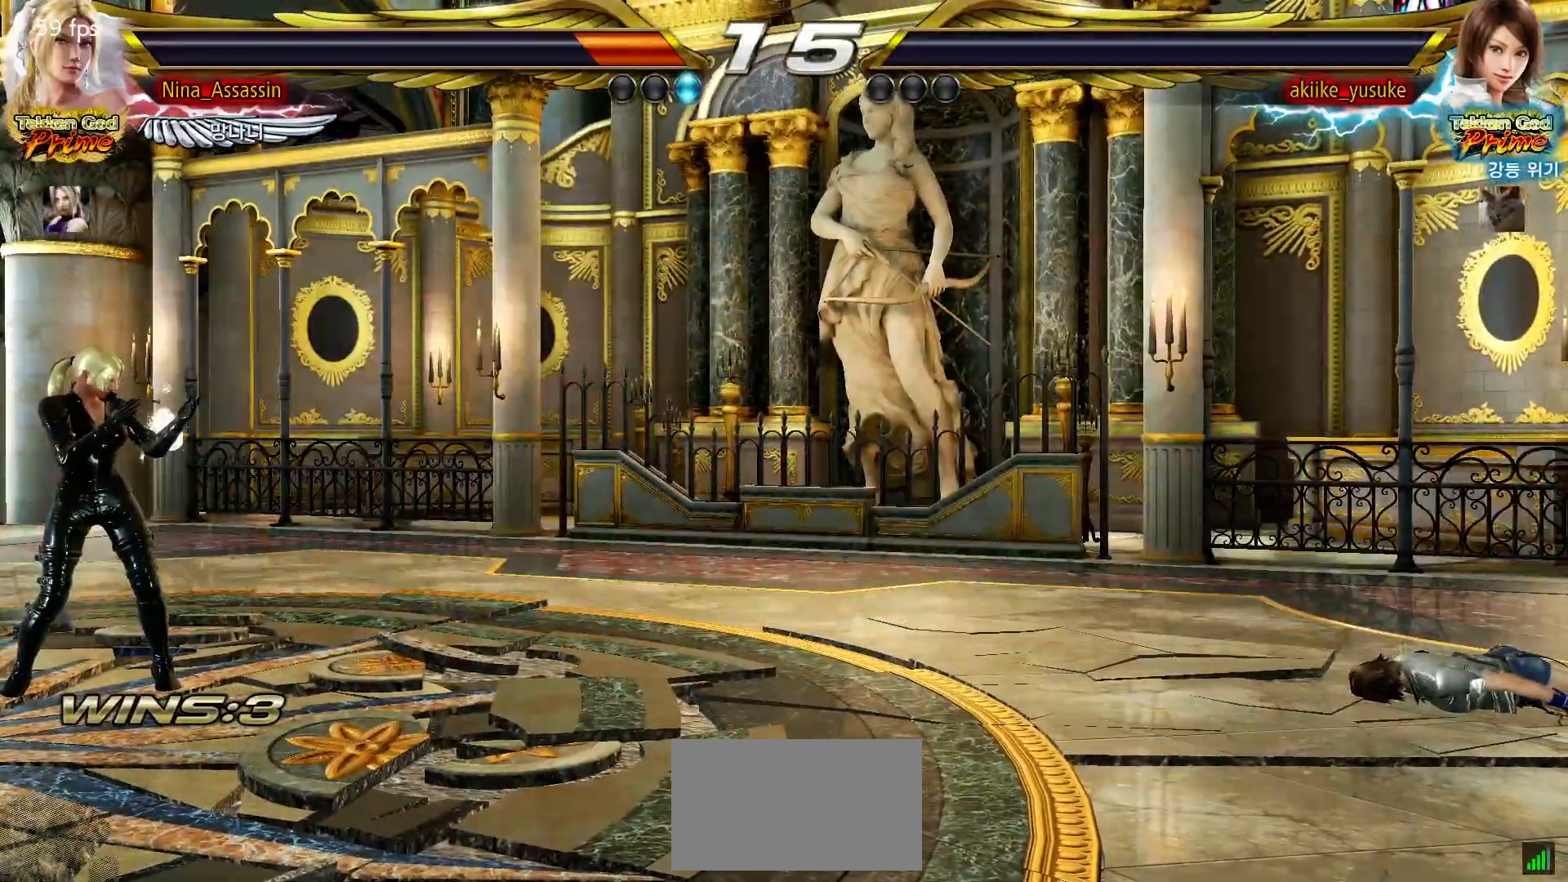
{"dt_ms": 500, "buttons": [], "left_stick": "center", "events": [[33, "START", "down"], [83, "START", "up"], [133, "START", "down"], [183, "START", "up"], [233, "START", "down"], [267, "START", "up"], [333, "START", "down"], [383, "START", "up"], [417, "START", "down"], [467, "START", "up"]]}
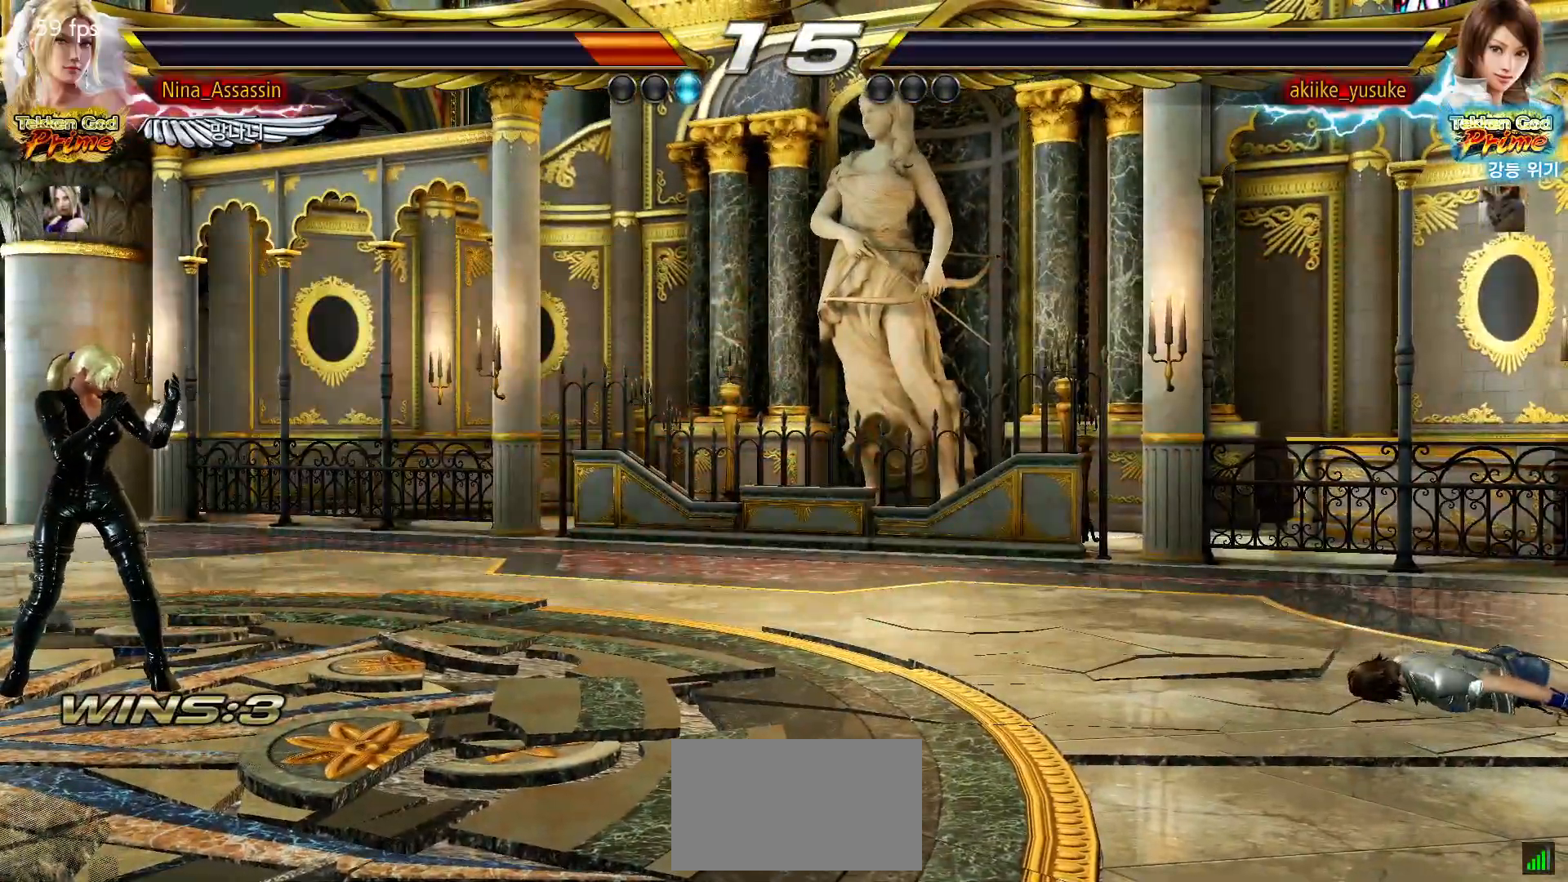
{"dt_ms": 500, "buttons": ["START"], "left_stick": "center", "events": [[17, "START", "down"], [67, "START", "up"], [117, "START", "down"], [150, "START", "up"], [217, "START", "down"], [267, "START", "up"], [300, "START", "down"], [350, "START", "up"], [400, "START", "down"], [433, "START", "up"], [500, "START", "down"]]}
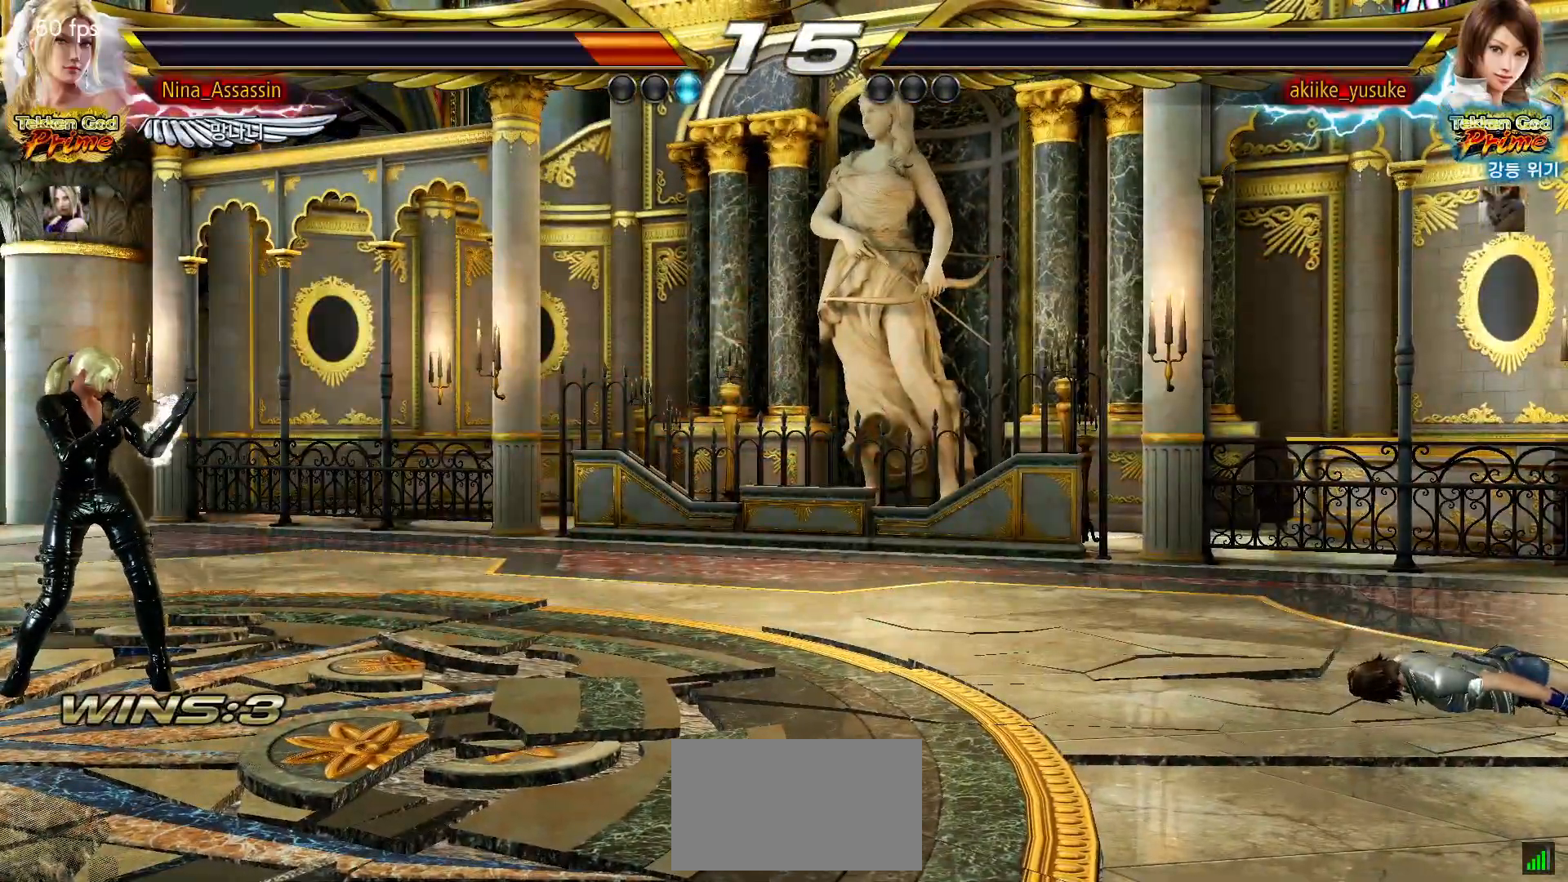
{"dt_ms": 500, "buttons": ["START"], "left_stick": "center", "events": [[33, "START", "up"], [100, "START", "down"], [133, "START", "up"], [183, "START", "down"], [217, "START", "up"], [283, "START", "down"], [317, "START", "up"], [367, "START", "down"], [400, "START", "up"], [467, "START", "down"]]}
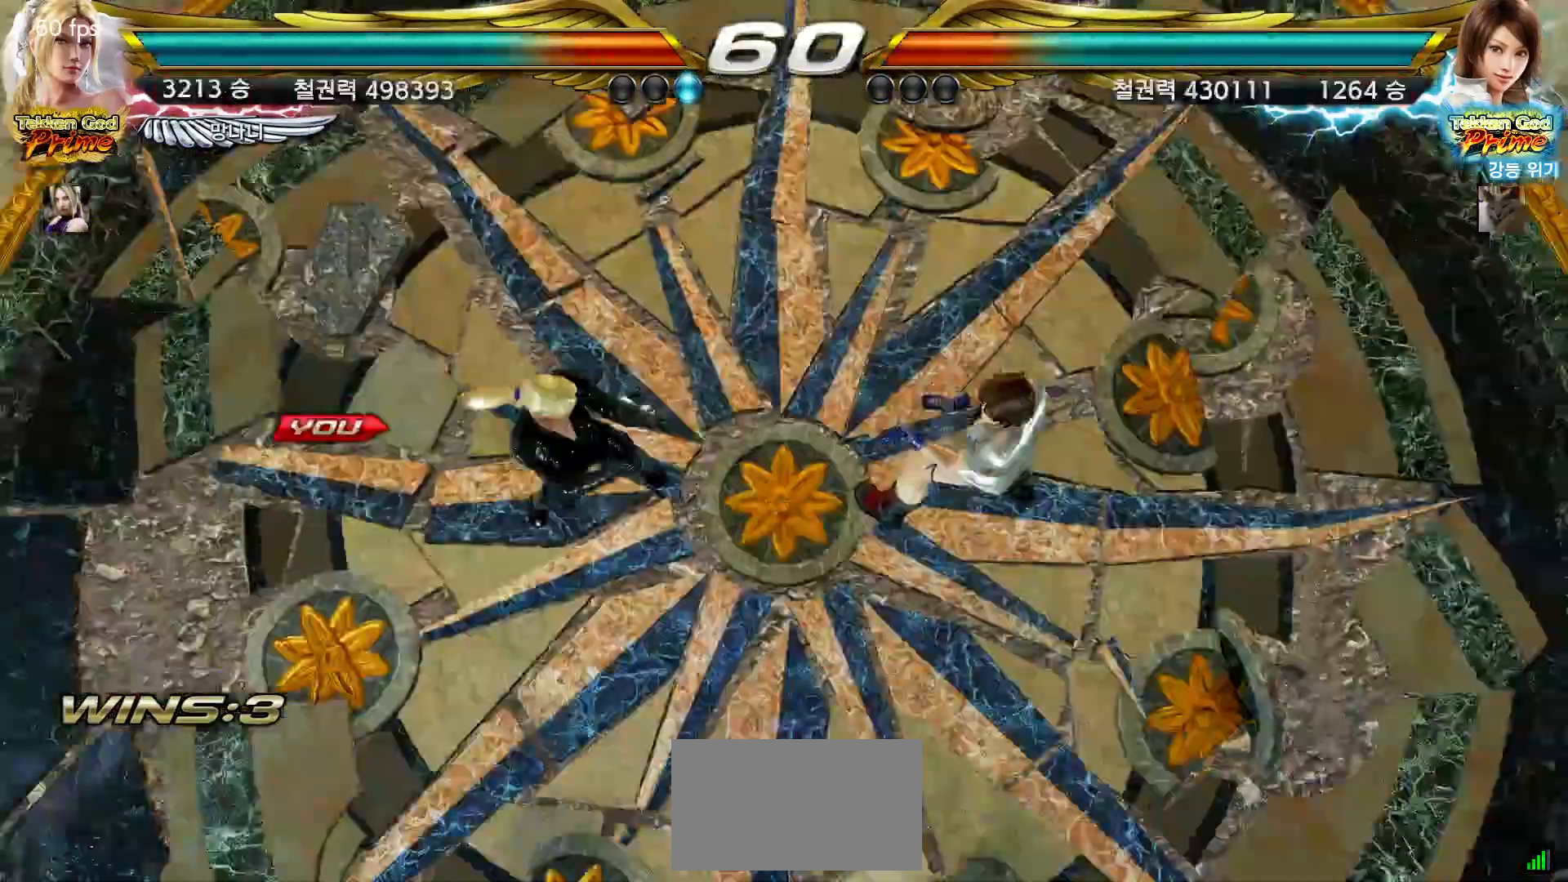
{"dt_ms": 500, "buttons": [], "left_stick": "center", "events": [[17, "START", "up"], [50, "START", "down"], [100, "START", "up"], [150, "START", "down"], [183, "START", "up"], [233, "START", "down"], [283, "START", "up"], [333, "START", "down"], [367, "START", "up"], [400, "START", "down"], [450, "START", "up"]]}
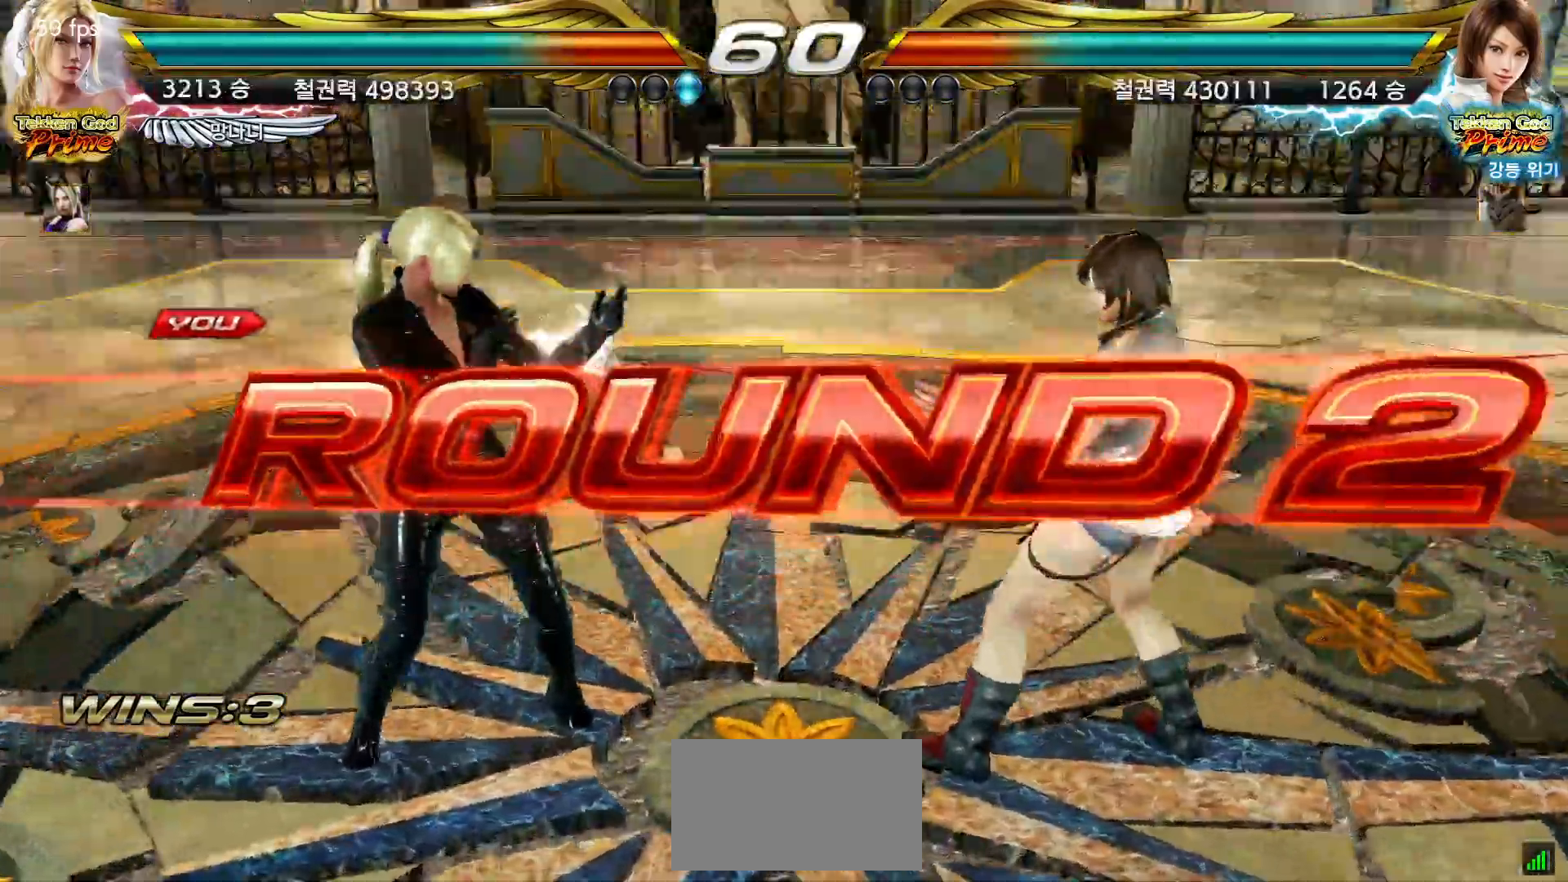
{"dt_ms": 500, "buttons": [], "left_stick": "center"}
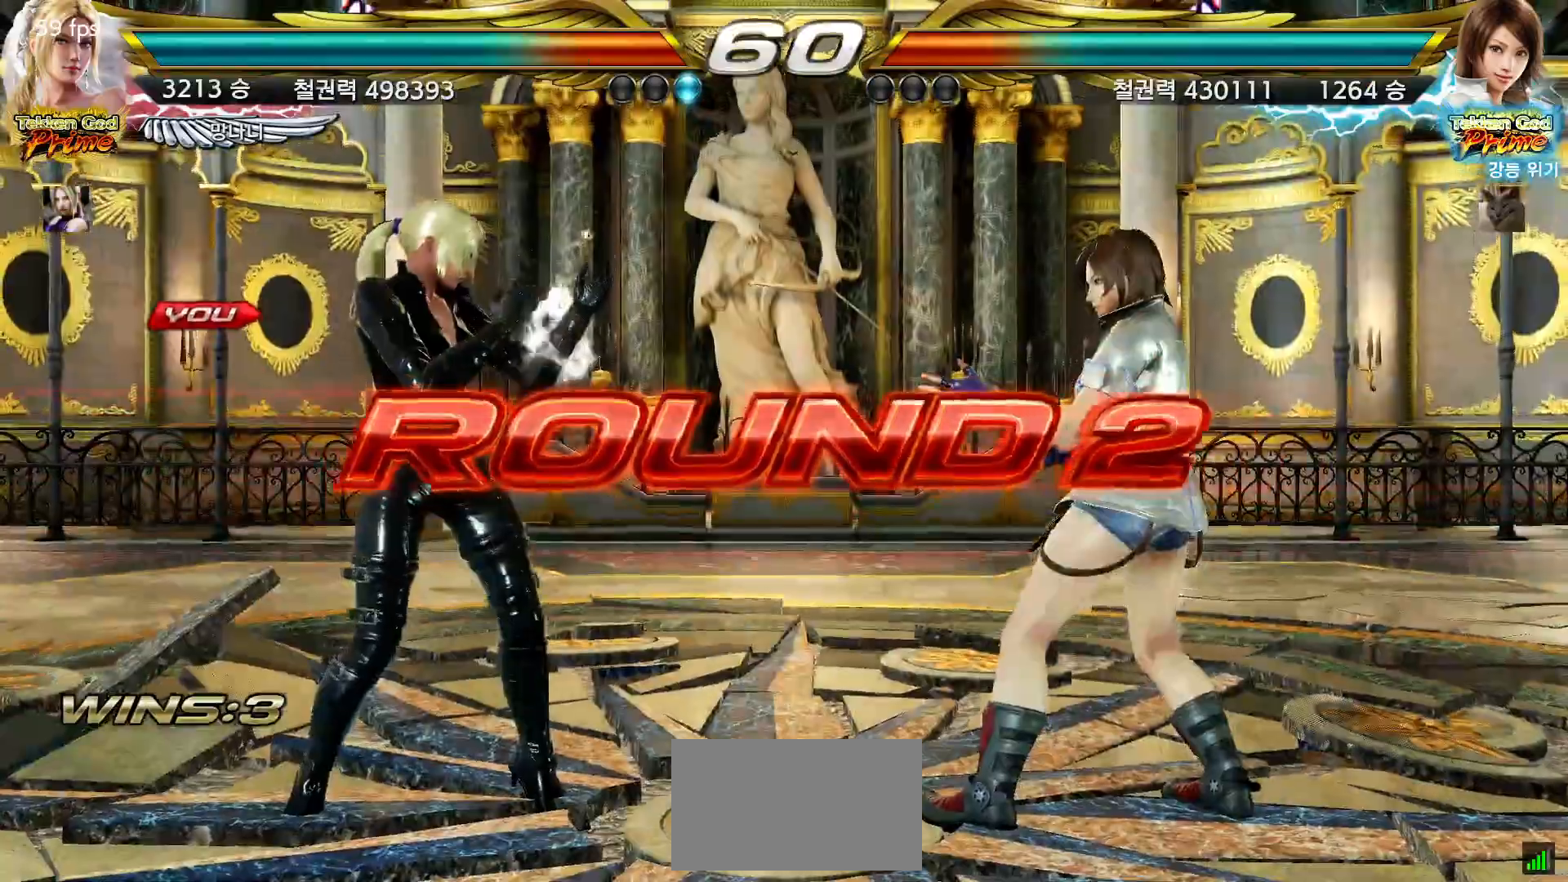
{"dt_ms": 1000, "buttons": [], "left_stick": "center", "events": []}
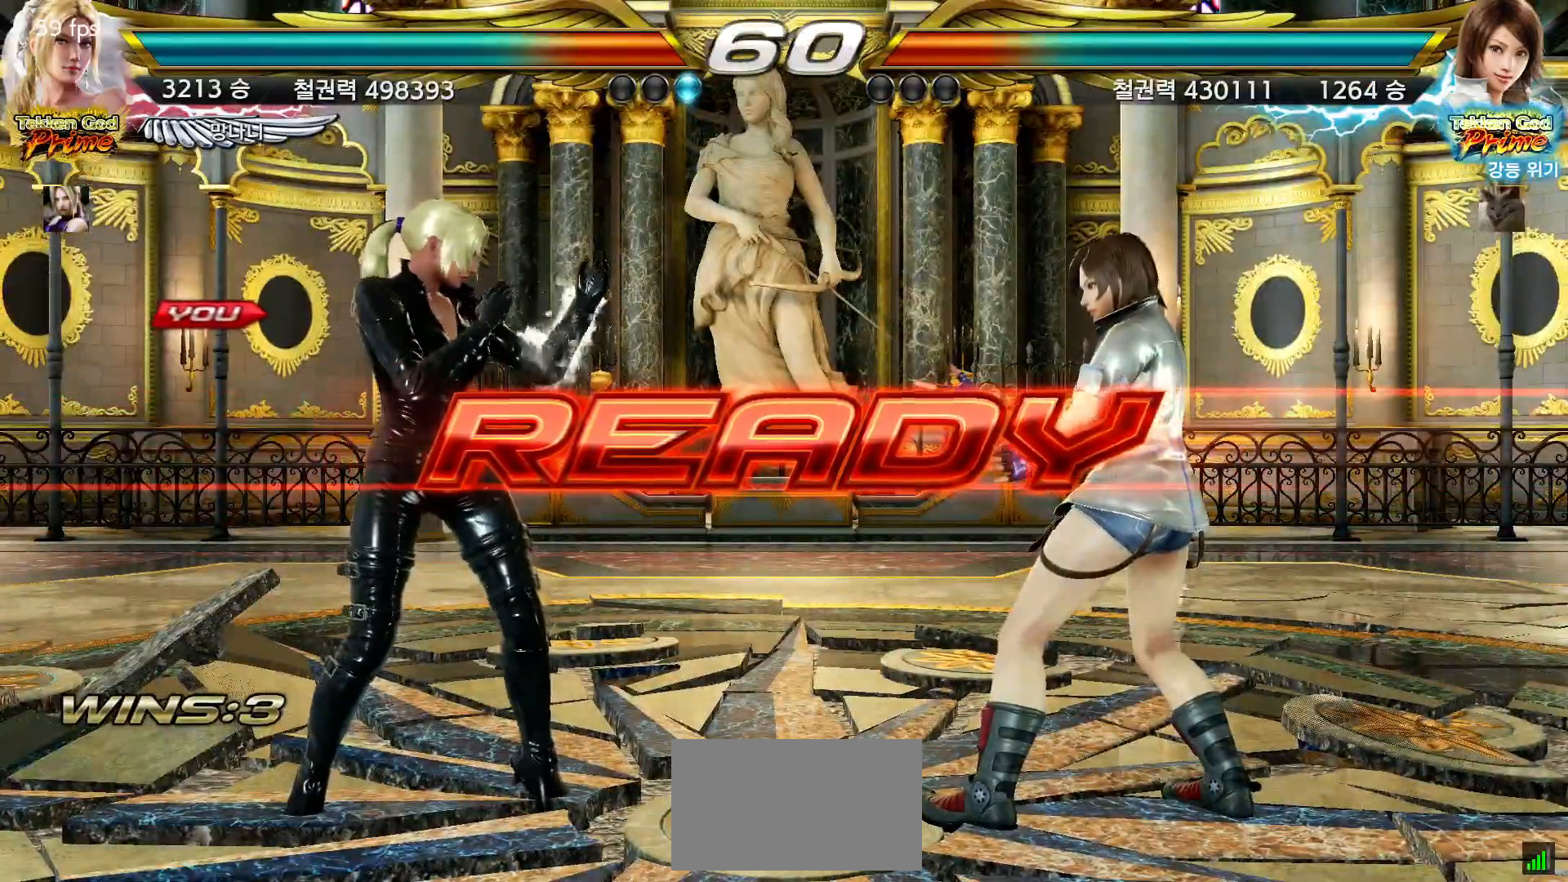
{"dt_ms": 500, "buttons": [], "left_stick": "center", "events": []}
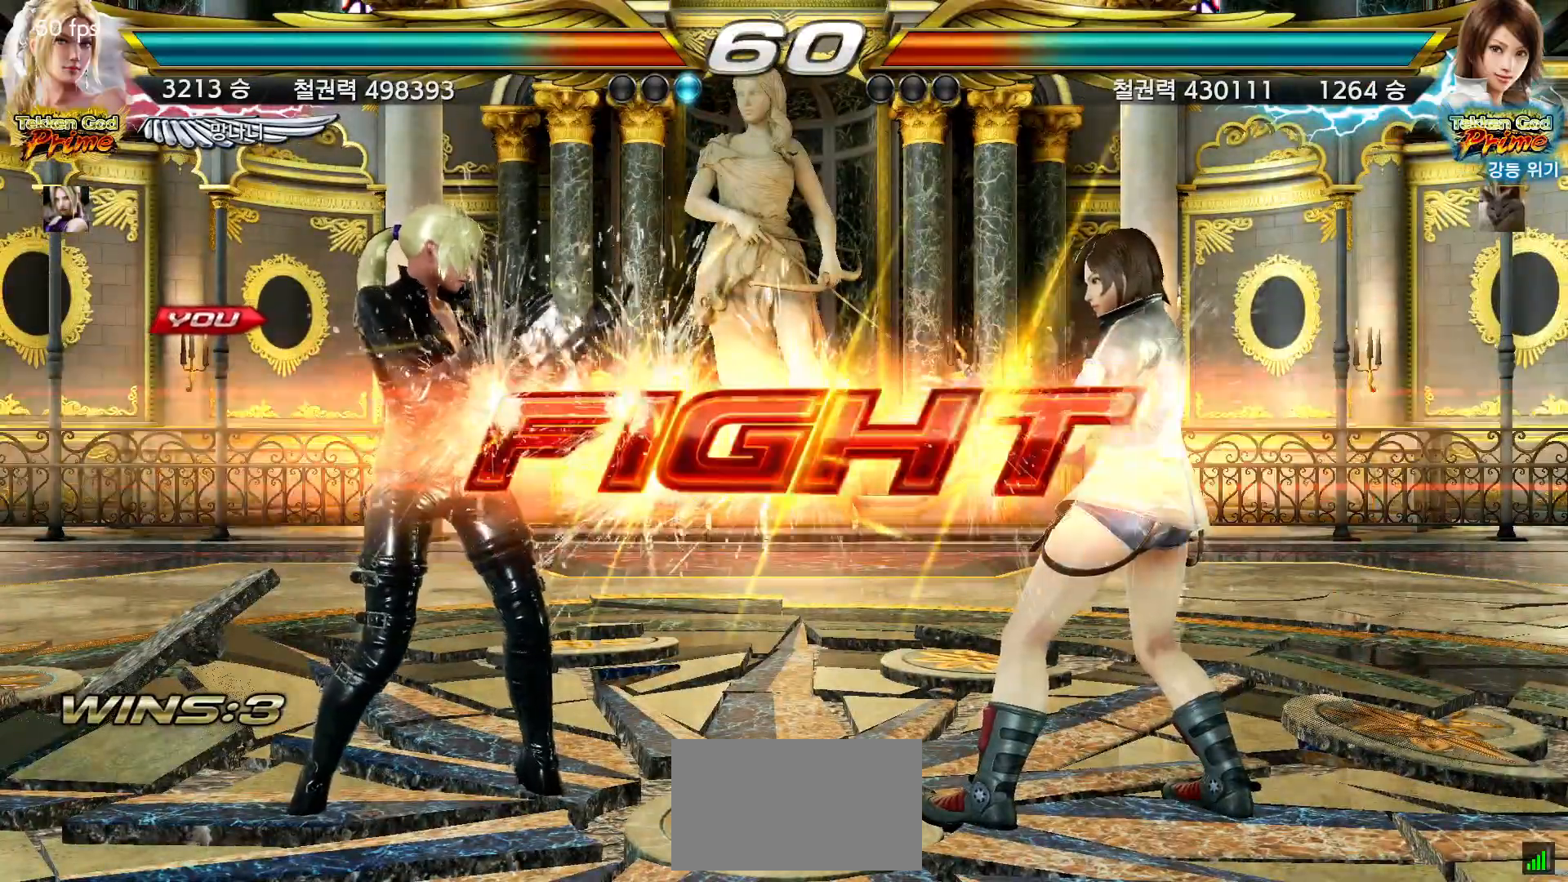
{"dt_ms": 1000, "buttons": ["SQUARE"], "left_stick": "up-right"}
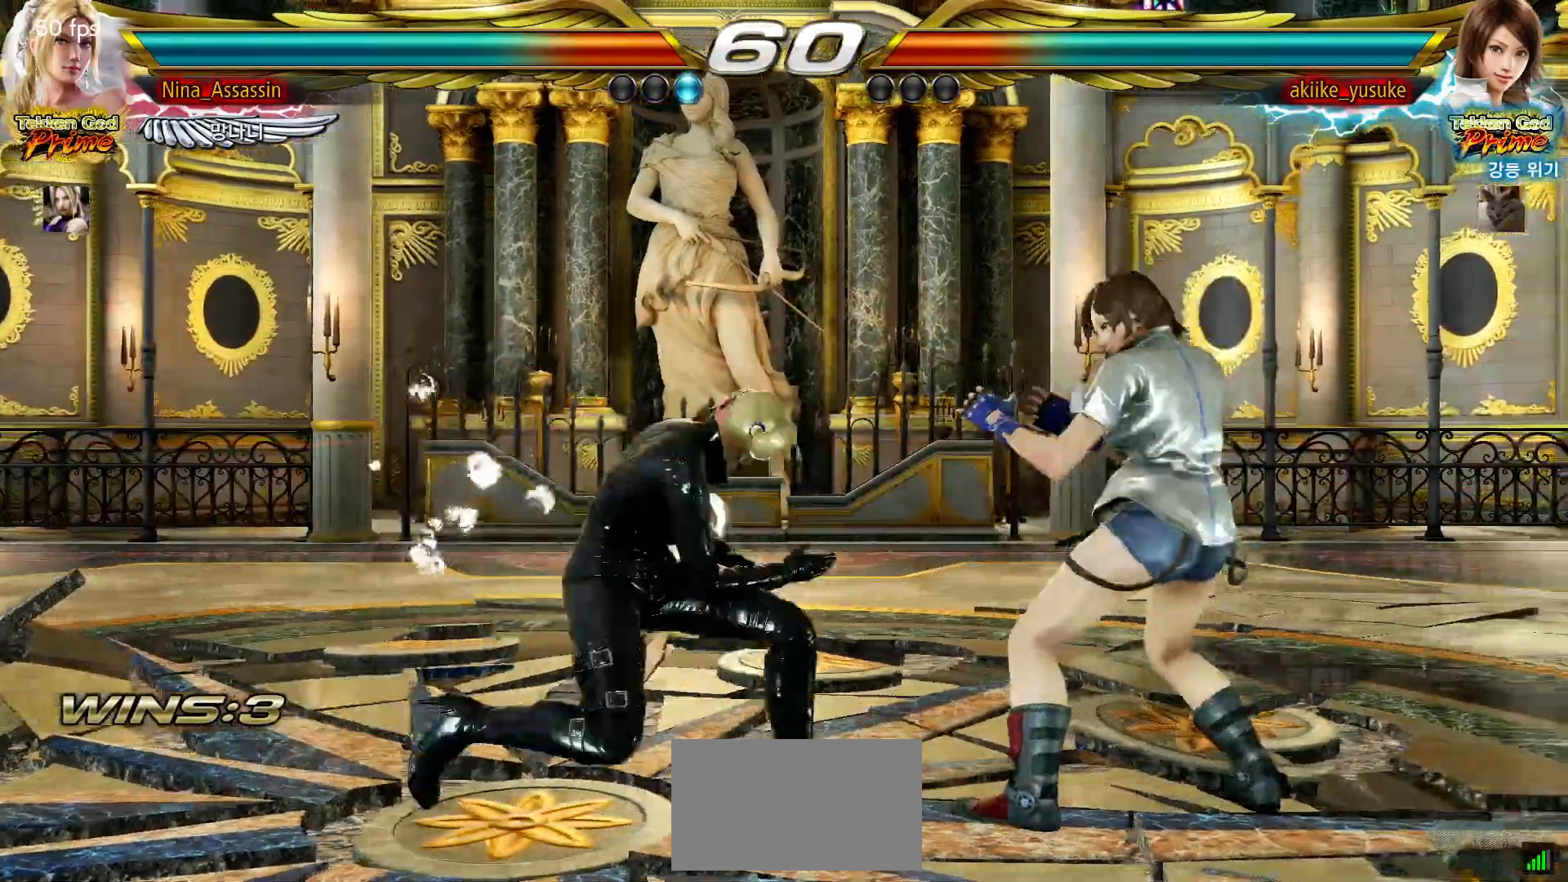
{"dt_ms": 500, "buttons": [], "left_stick": "center", "events": [[17, "SQUARE", "up"], [67, "SQUARE", "down"], [100, "SQUARE", "up"], [100, "left_stick", "center"], [150, "SQUARE", "down"], [183, "SQUARE", "up"], [233, "SQUARE", "down"], [250, "SQUARE", "up"]]}
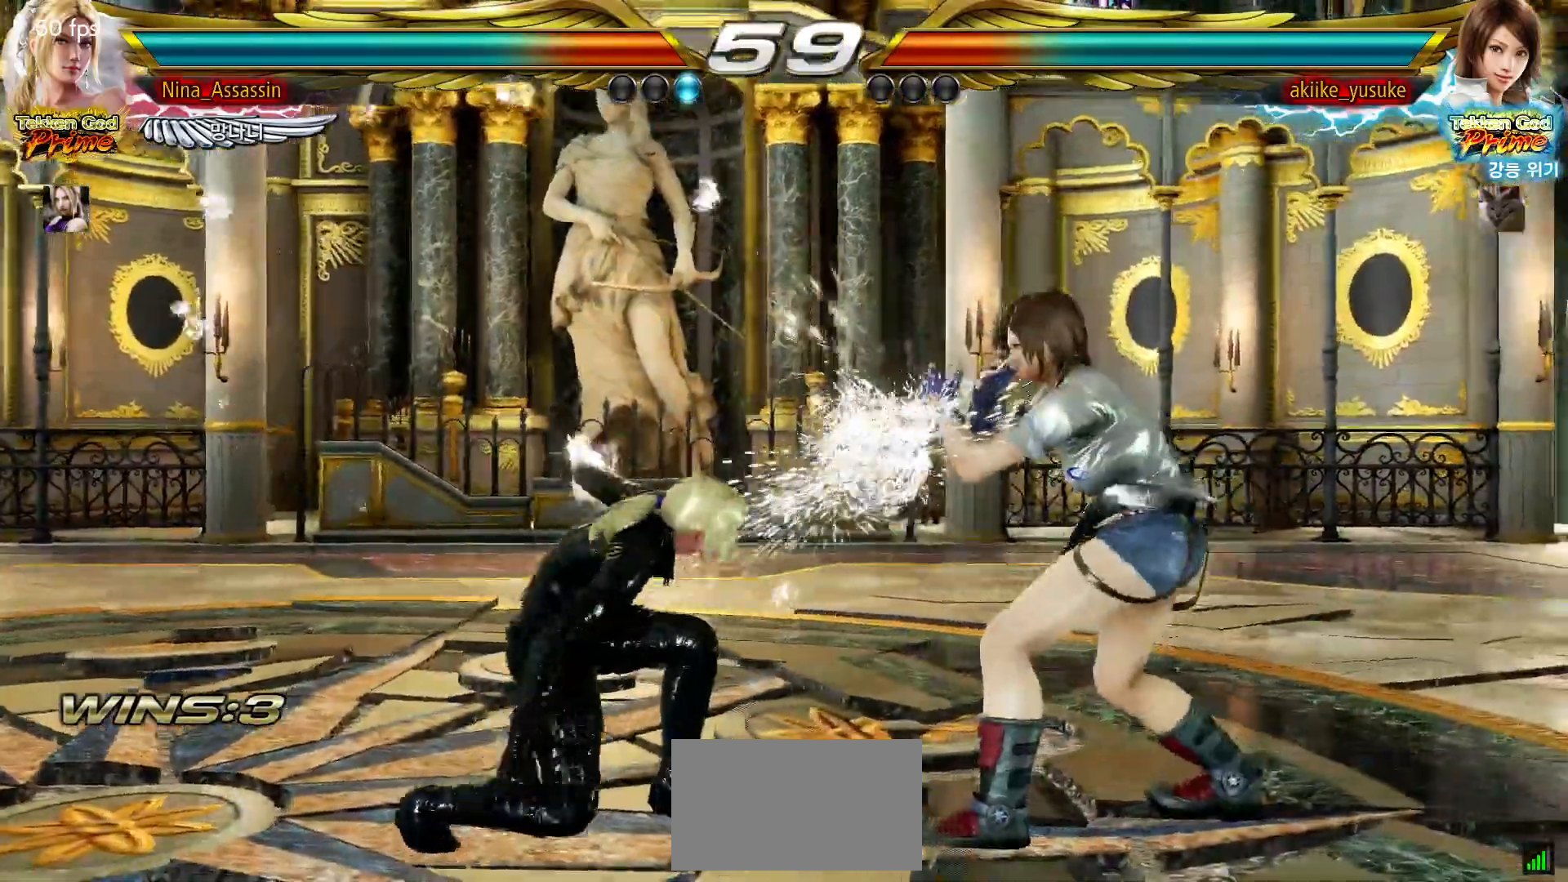
{"dt_ms": 500, "buttons": [], "left_stick": "down-left", "events": [[83, "left_stick", "left"], [150, "left_stick", "center"], [217, "left_stick", "left"], [383, "left_stick", "down-left"]]}
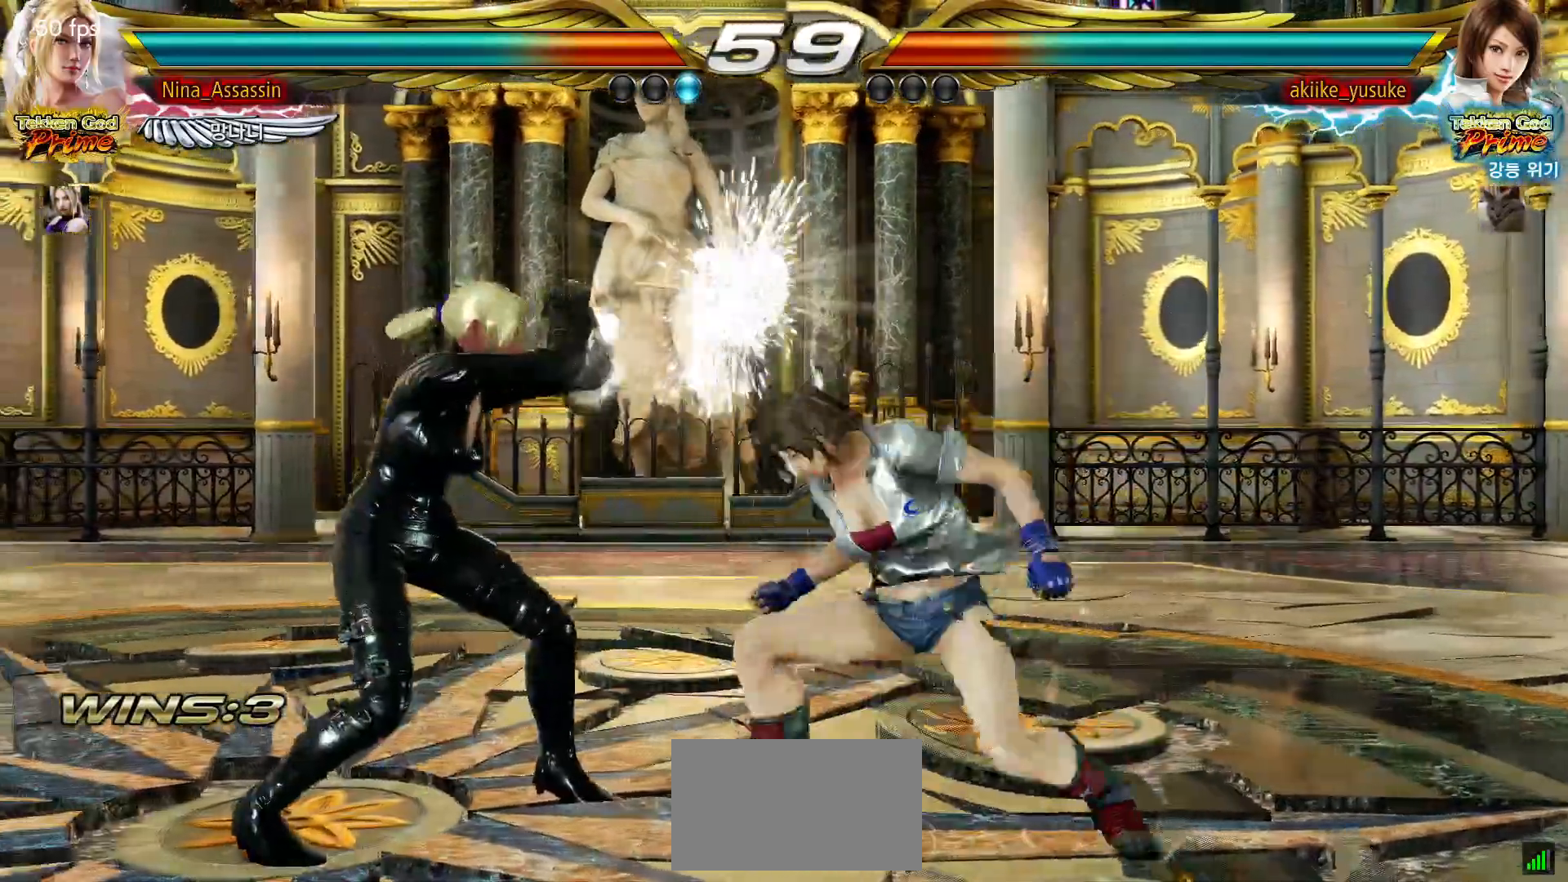
{"dt_ms": 500, "buttons": [], "left_stick": "down-right"}
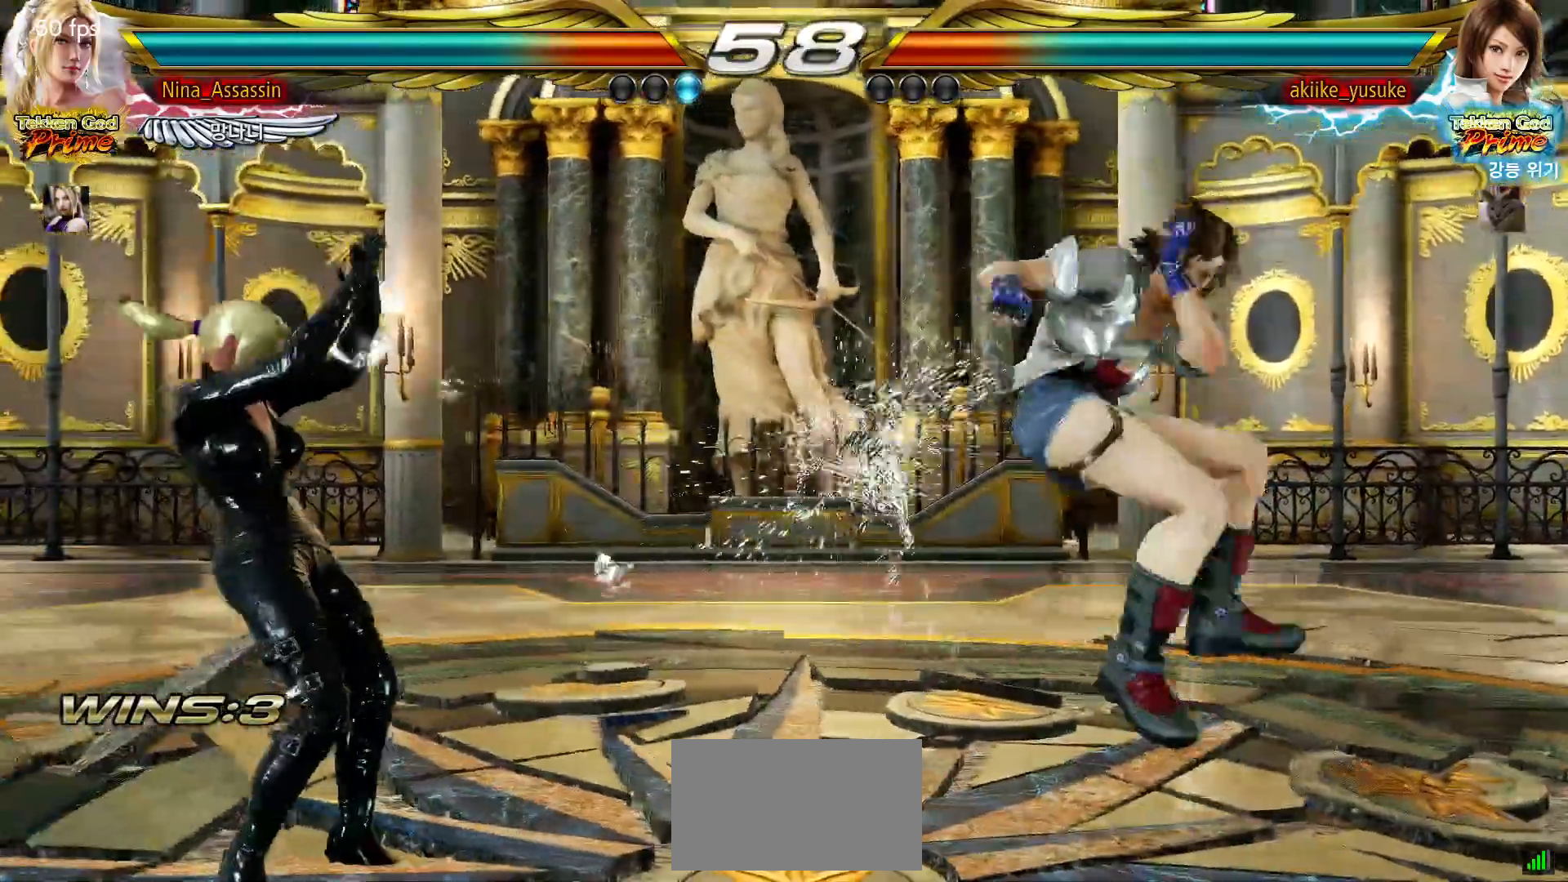
{"dt_ms": 500, "buttons": [], "left_stick": "center", "events": [[17, "SQUARE", "down"], [17, "TRIANGLE", "down"], [83, "SQUARE", "up"], [83, "TRIANGLE", "up"], [183, "left_stick", "center"], [233, "SQUARE", "down"], [300, "SQUARE", "up"]]}
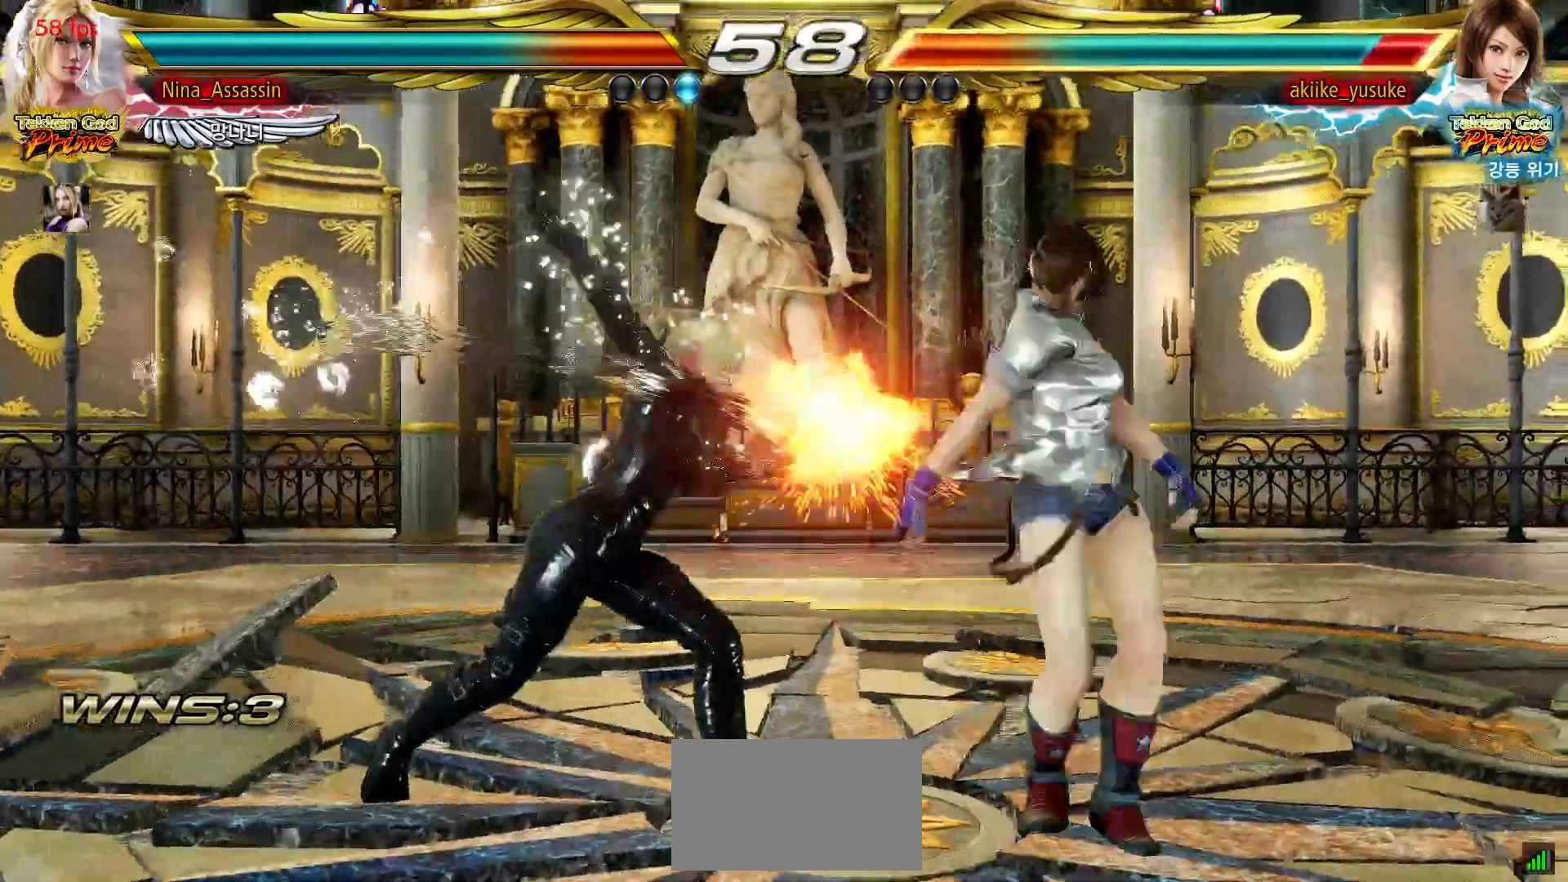
{"dt_ms": 1000, "buttons": [], "left_stick": "center"}
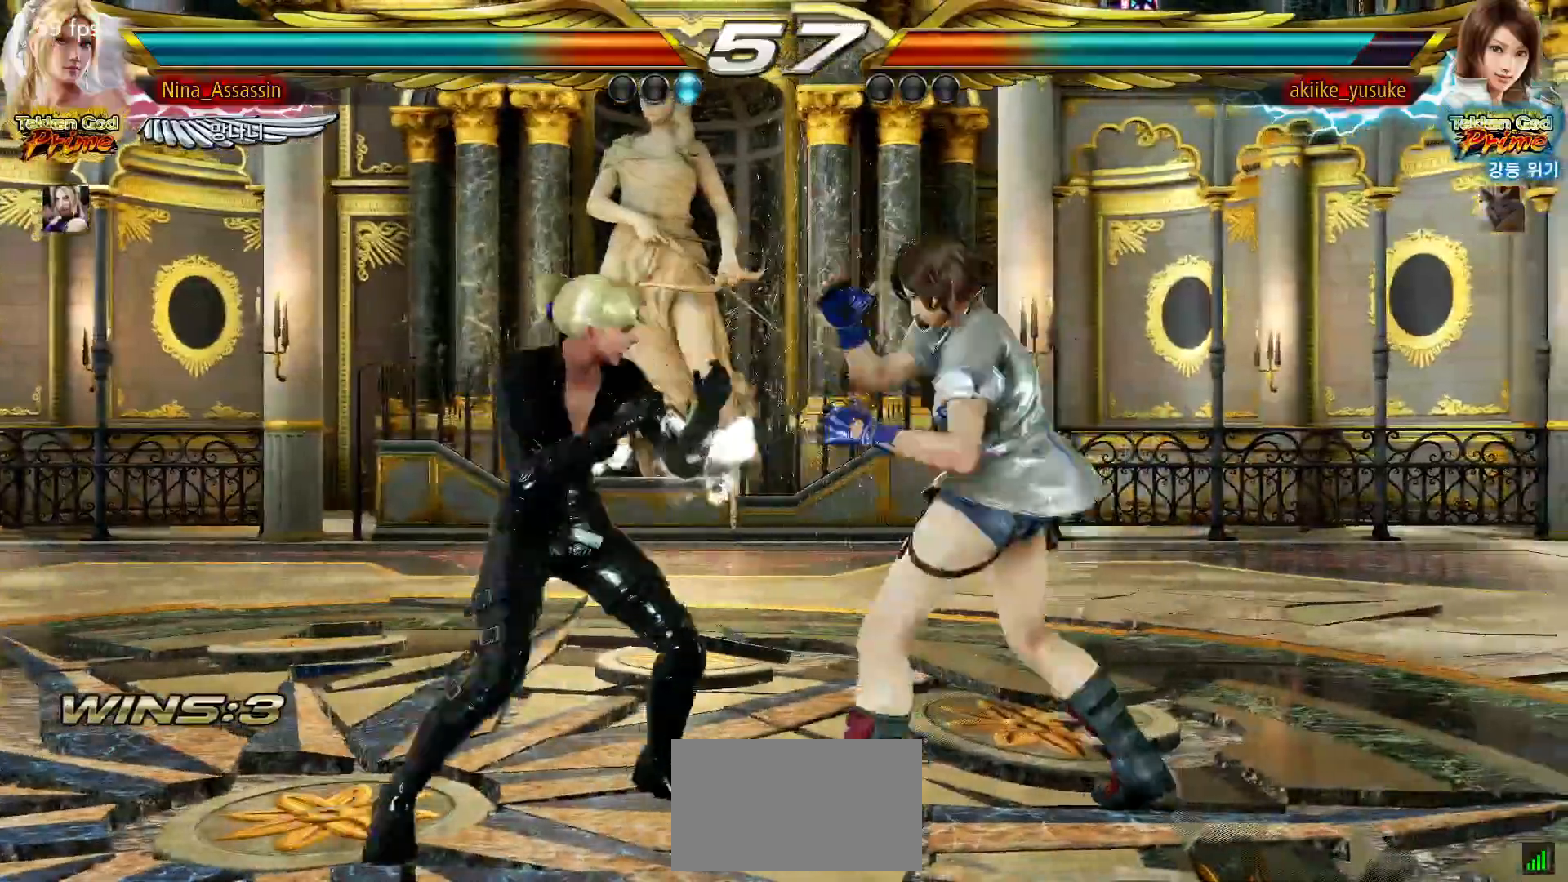
{"dt_ms": 500, "buttons": [], "left_stick": "center"}
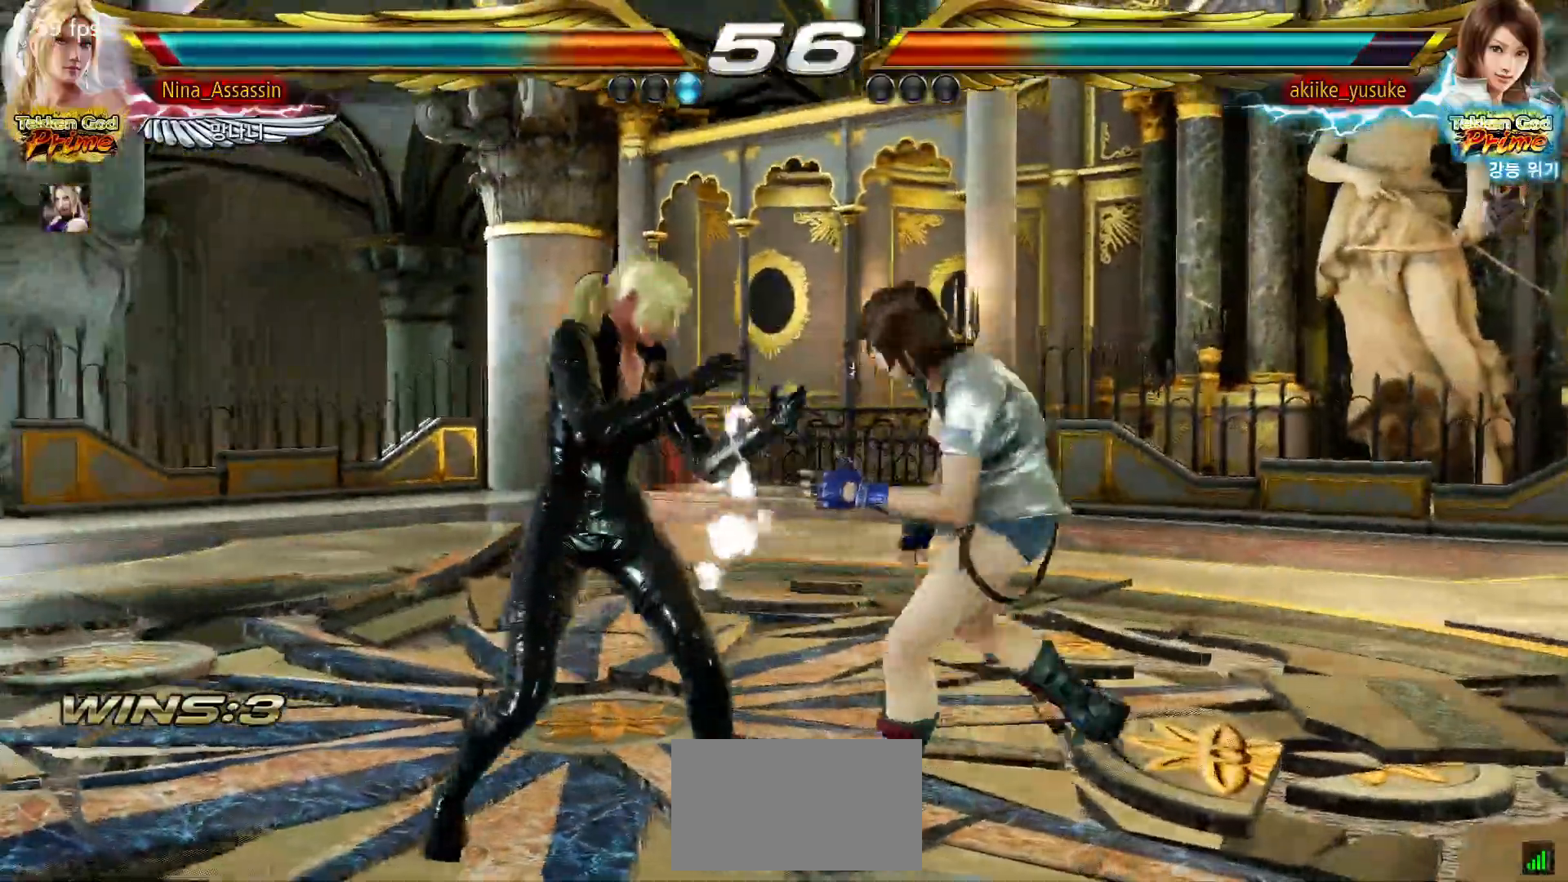
{"dt_ms": 500, "buttons": [], "left_stick": "left", "events": [[33, "left_stick", "down"], [100, "left_stick", "down-right"], [250, "left_stick", "center"], [317, "left_stick", "left"], [383, "left_stick", "center"], [450, "left_stick", "left"]]}
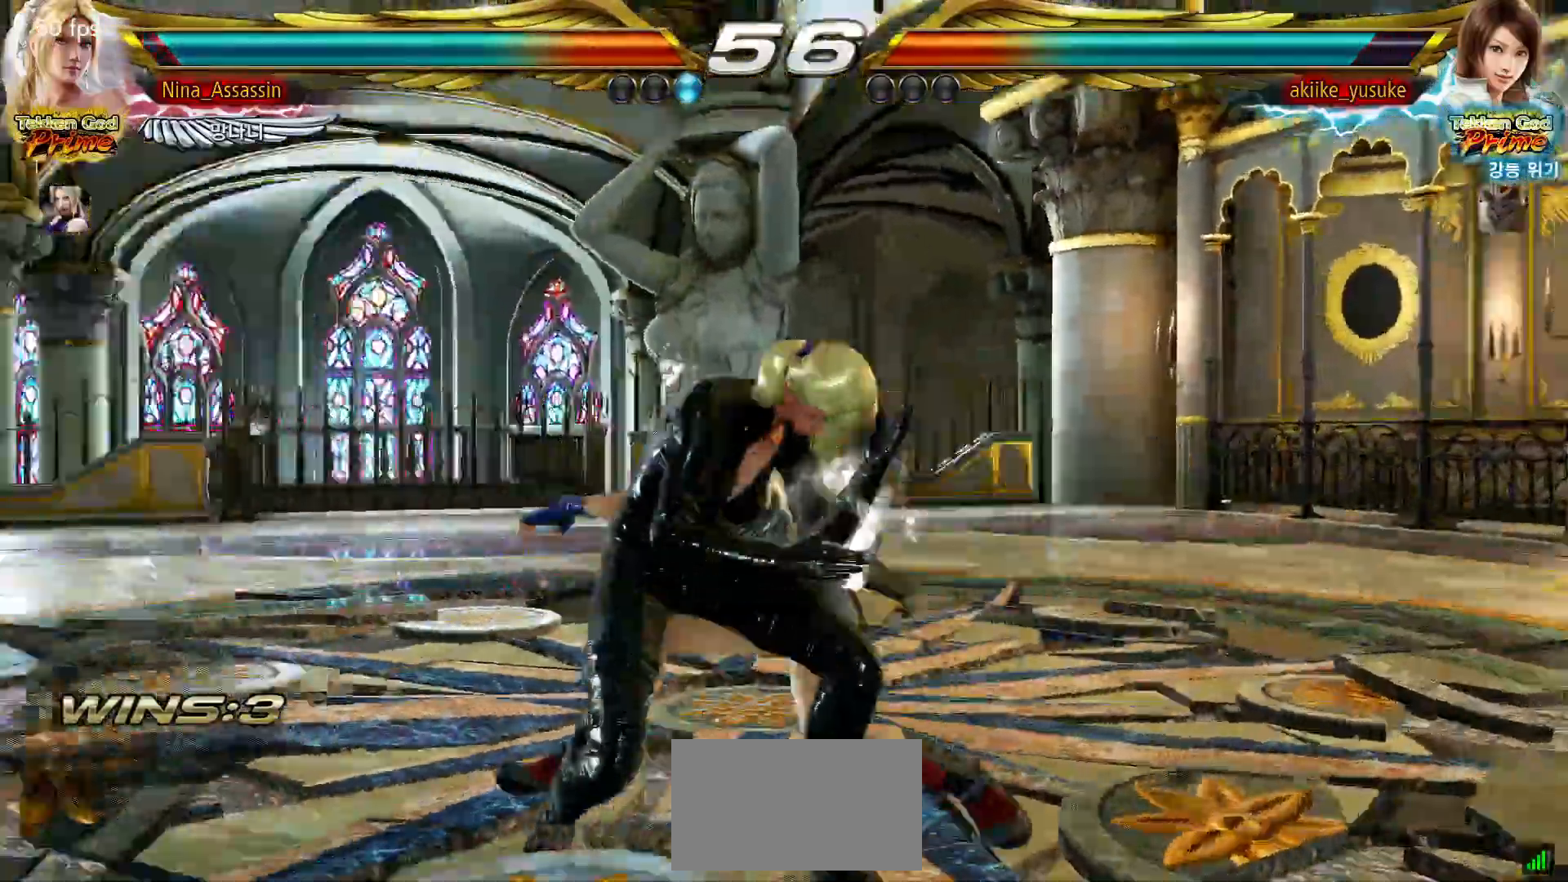
{"dt_ms": 500, "buttons": [], "left_stick": "left"}
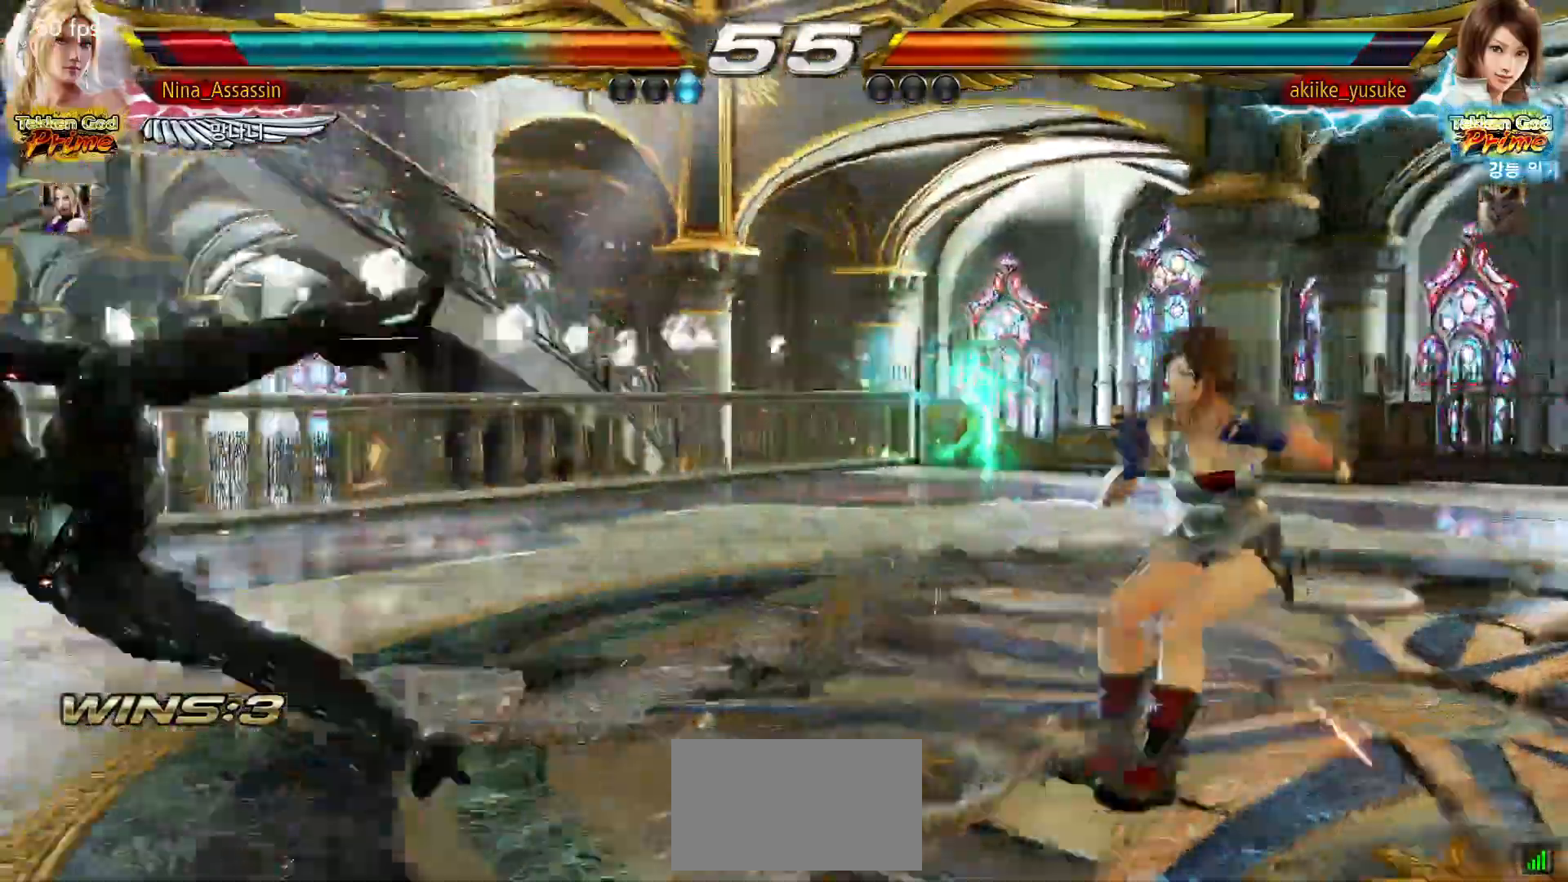
{"dt_ms": 500, "buttons": [], "left_stick": "center", "events": [[17, "left_stick", "center"], [300, "left_stick", "up"], [400, "left_stick", "center"]]}
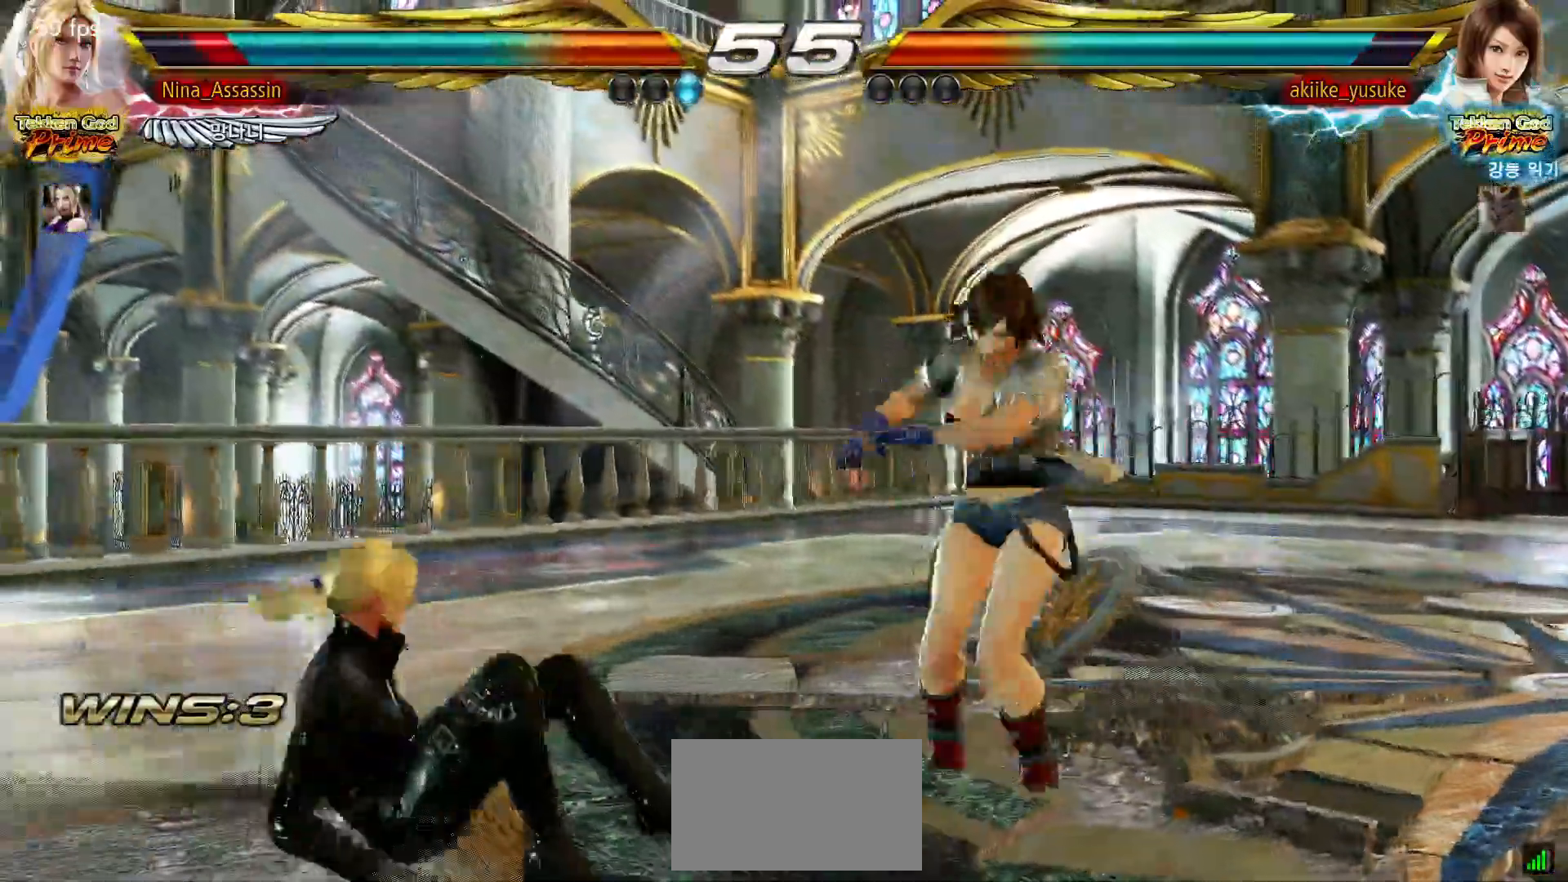
{"dt_ms": 500, "buttons": ["CIRCLE"], "left_stick": "center"}
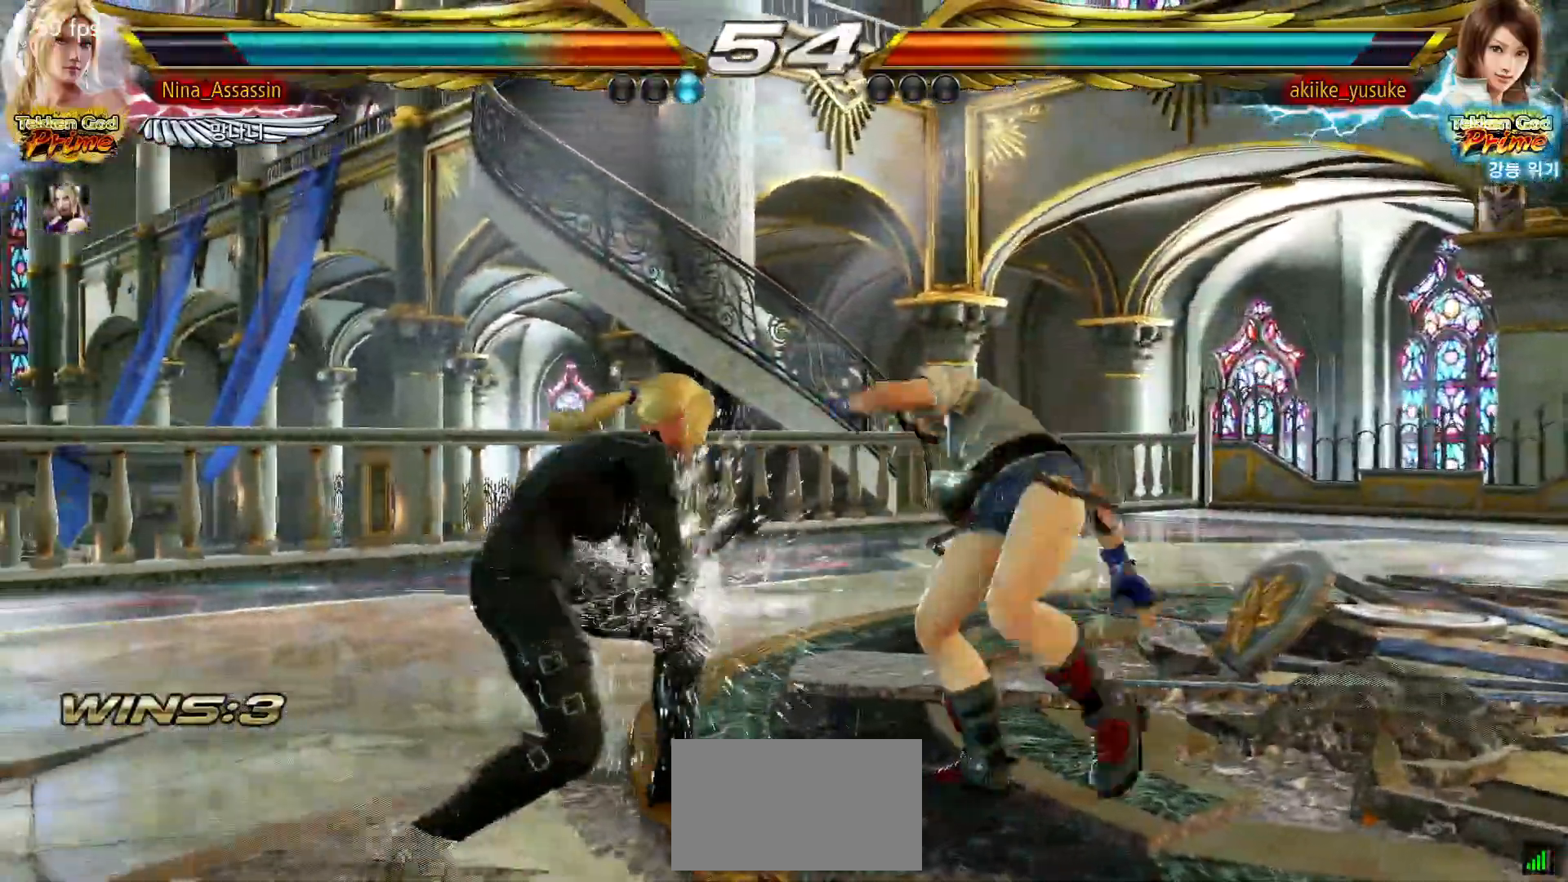
{"dt_ms": 500, "buttons": [], "left_stick": "right", "events": [[17, "CIRCLE", "up"], [433, "left_stick", "right"]]}
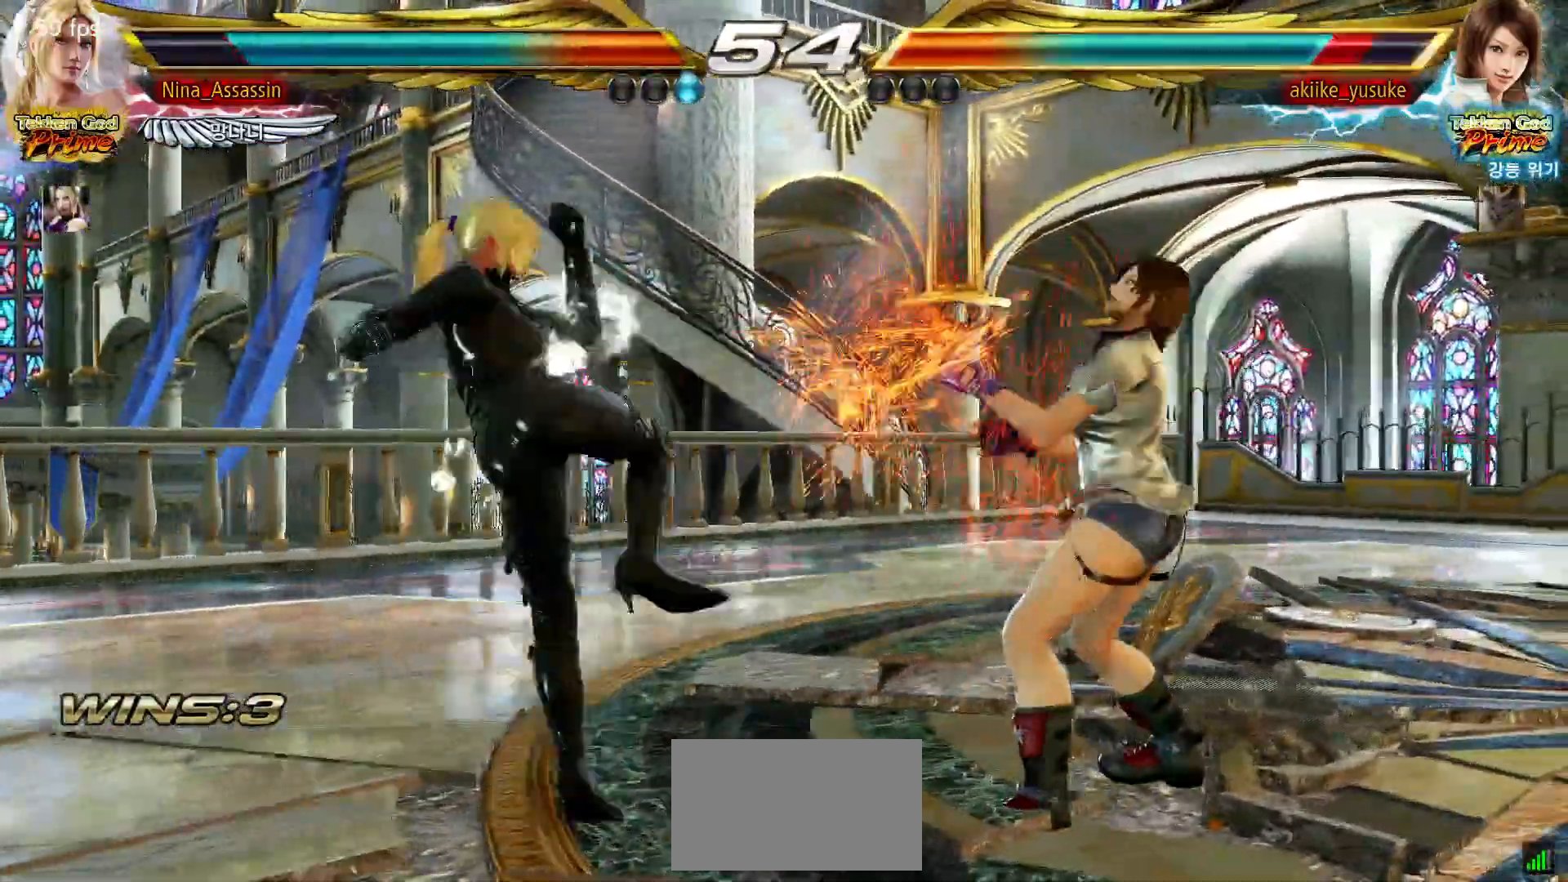
{"dt_ms": 500, "buttons": [], "left_stick": "center", "events": [[183, "SQUARE", "down"], [233, "SQUARE", "up"], [283, "SQUARE", "down"], [300, "SQUARE", "up"], [383, "left_stick", "center"]]}
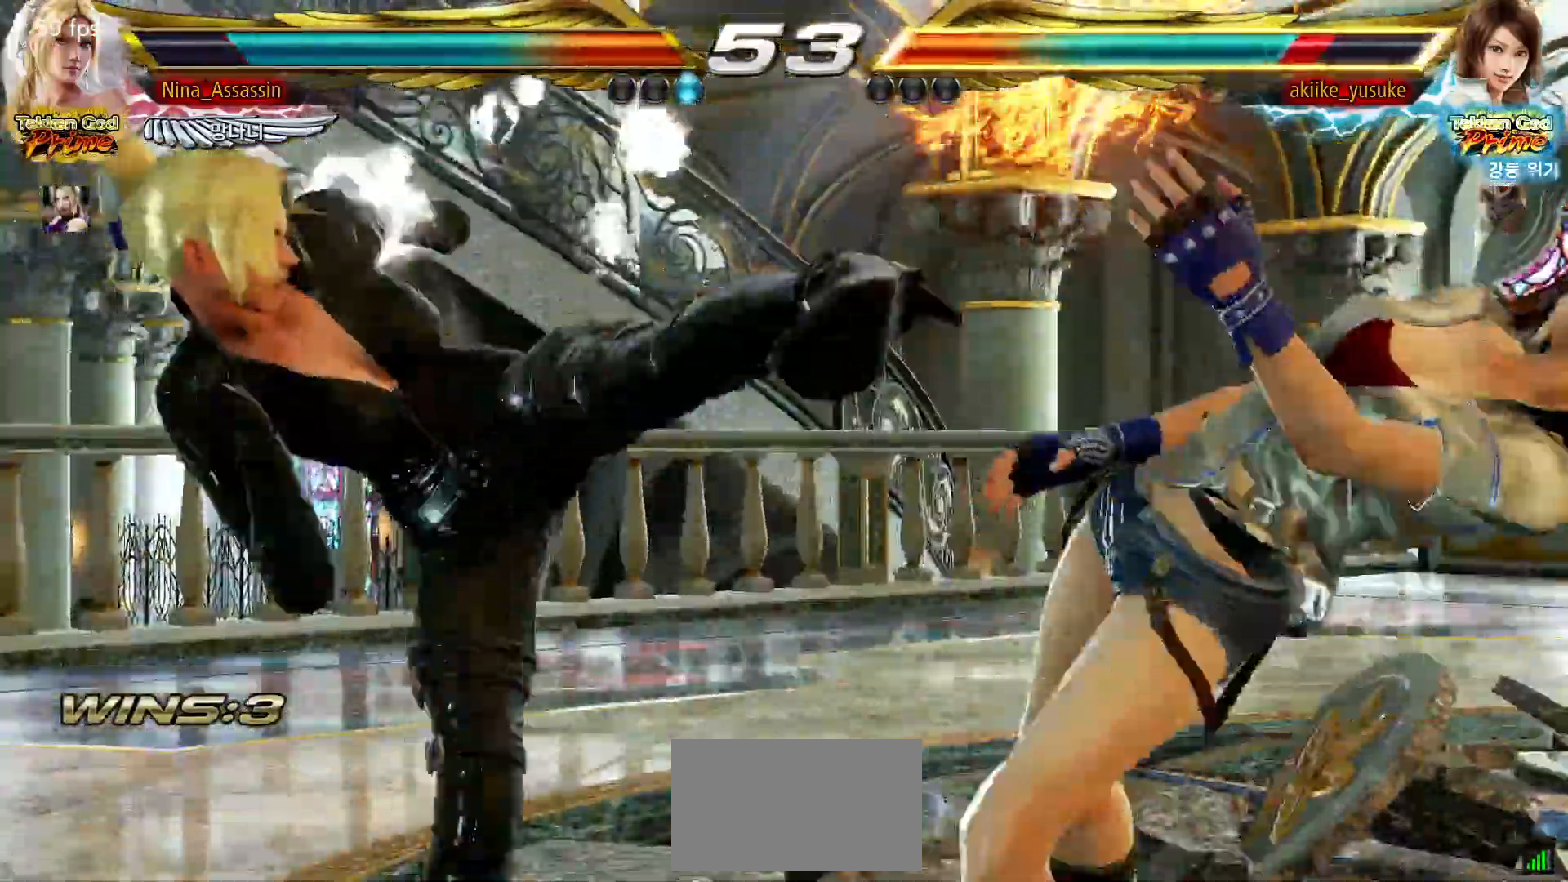
{"dt_ms": 500, "buttons": [], "left_stick": "center", "events": [[33, "left_stick", "left"], [217, "left_stick", "center"], [383, "left_stick", "down"], [467, "left_stick", "center"]]}
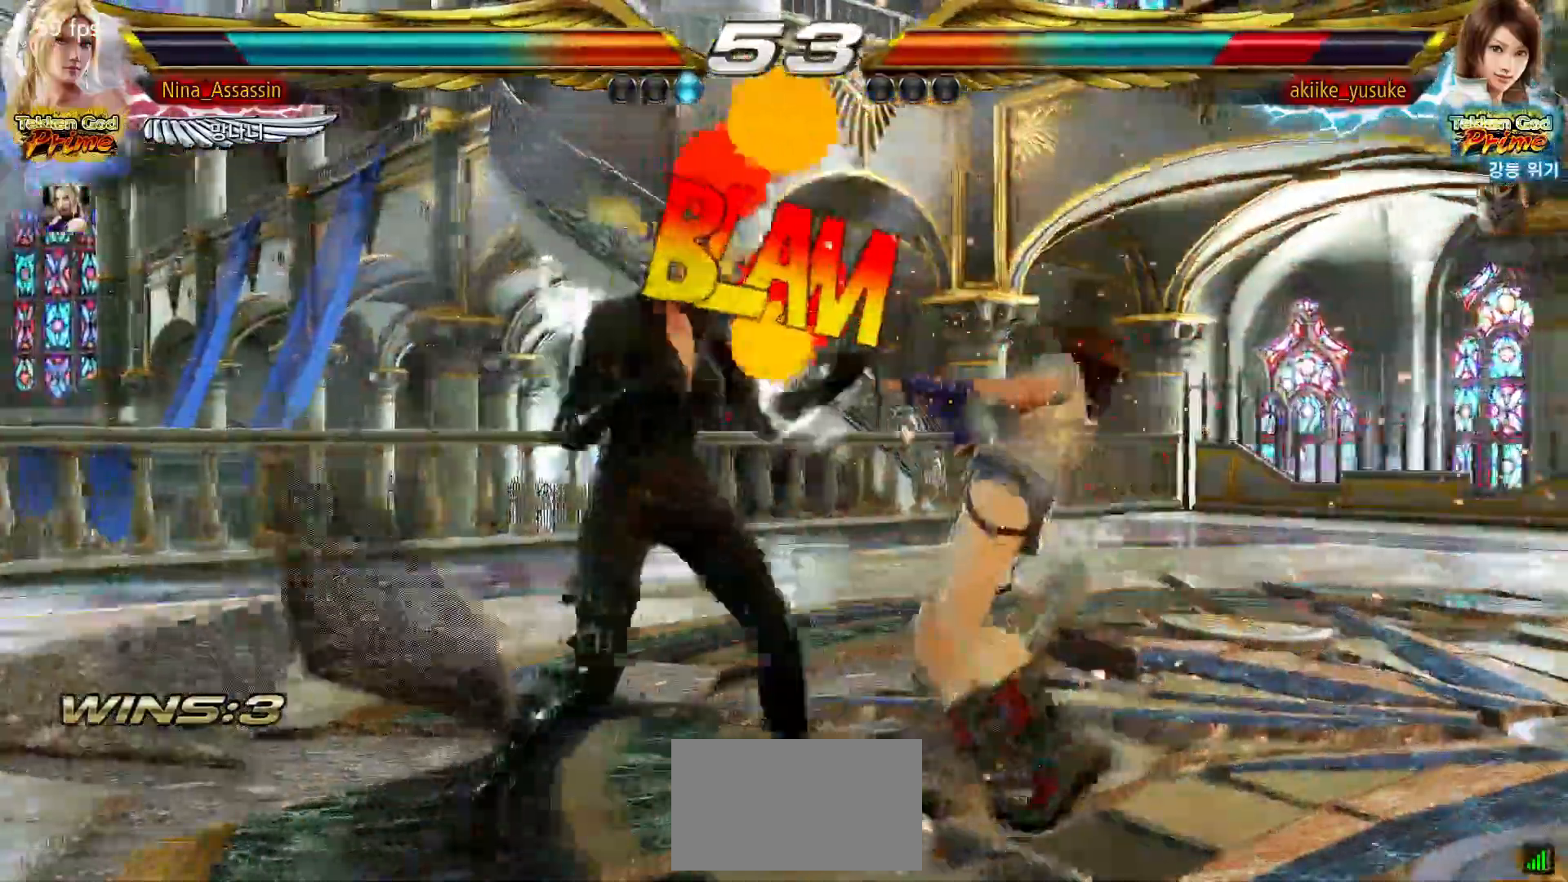
{"dt_ms": 500, "buttons": [], "left_stick": "center", "events": [[100, "left_stick", "down-right"], [250, "TRIANGLE", "down"], [267, "left_stick", "center"], [333, "TRIANGLE", "up"]]}
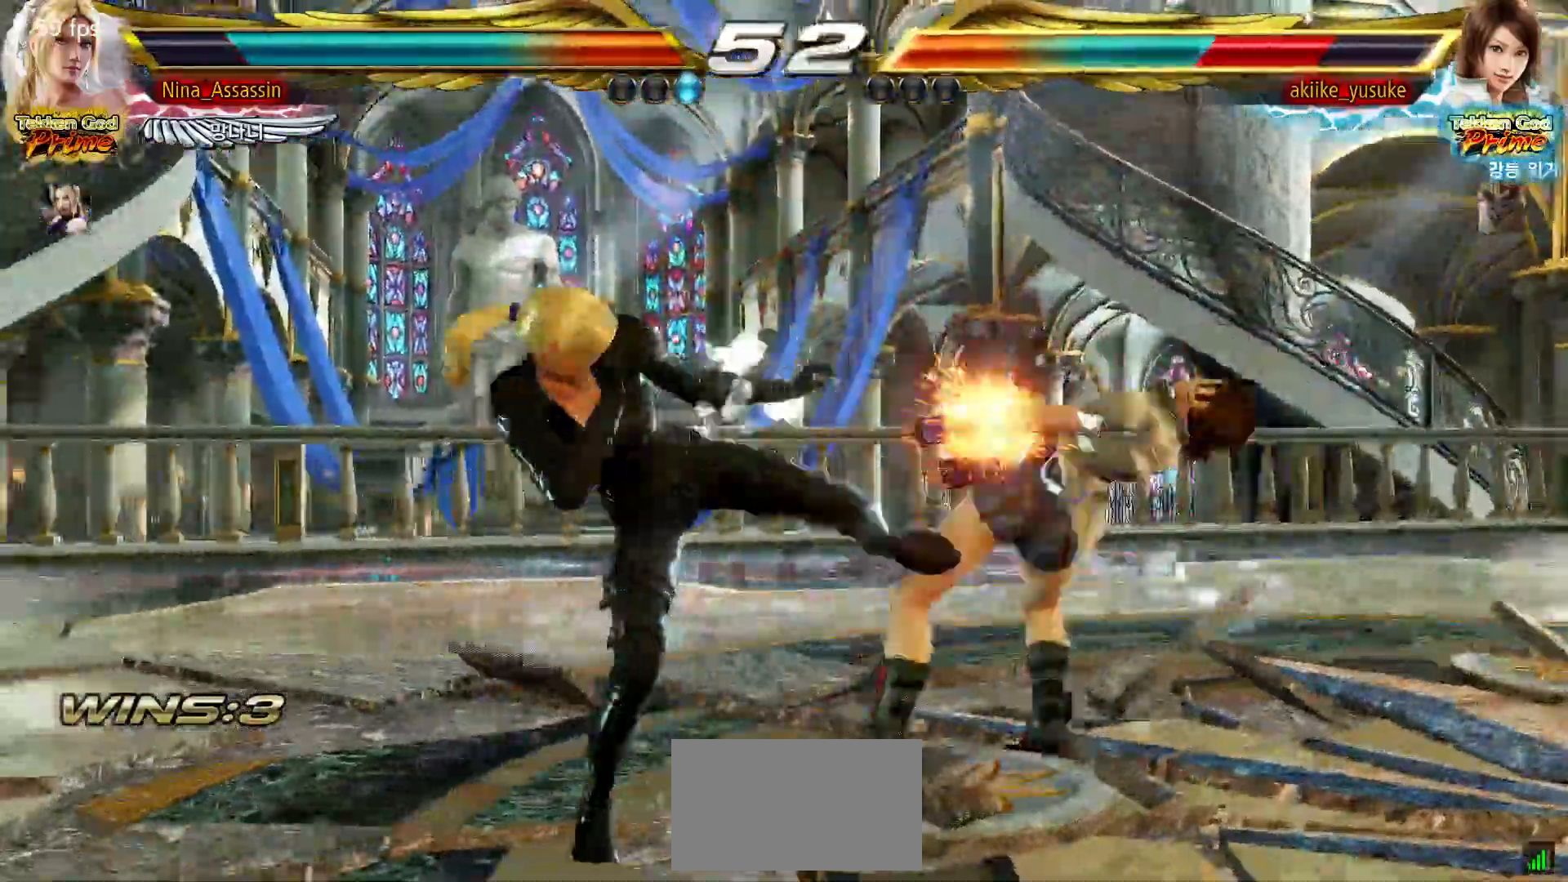
{"dt_ms": 500, "buttons": ["SQUARE"], "left_stick": "center"}
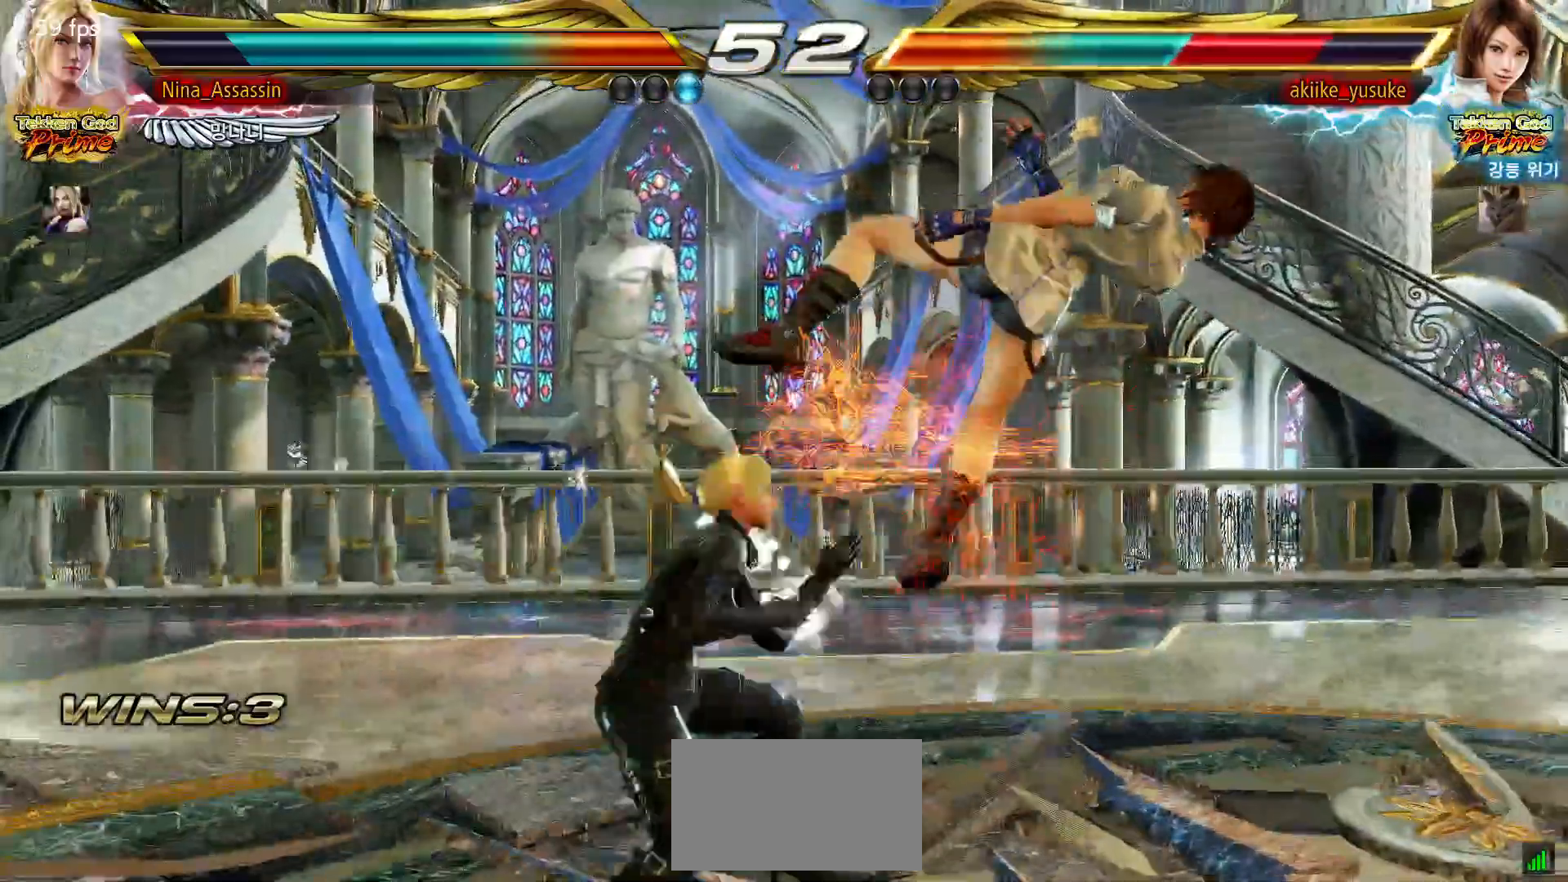
{"dt_ms": 500, "buttons": [], "left_stick": "center", "events": [[17, "SQUARE", "up"], [167, "left_stick", "left"], [367, "left_stick", "up-right"], [417, "CIRCLE", "down"], [450, "CIRCLE", "up"], [500, "left_stick", "center"]]}
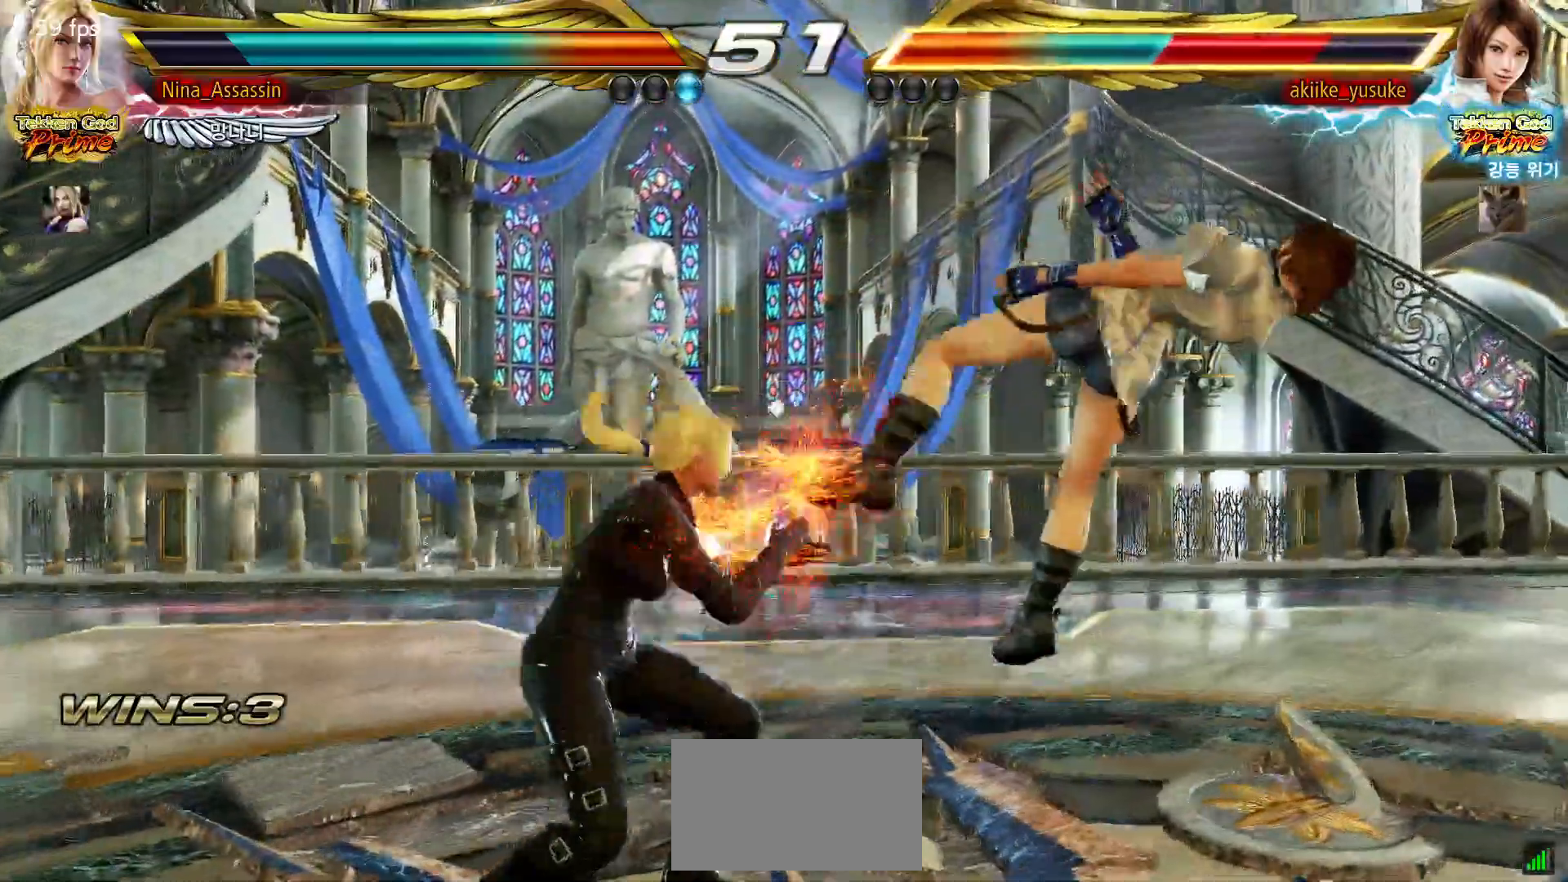
{"dt_ms": 500, "buttons": [], "left_stick": "center", "events": []}
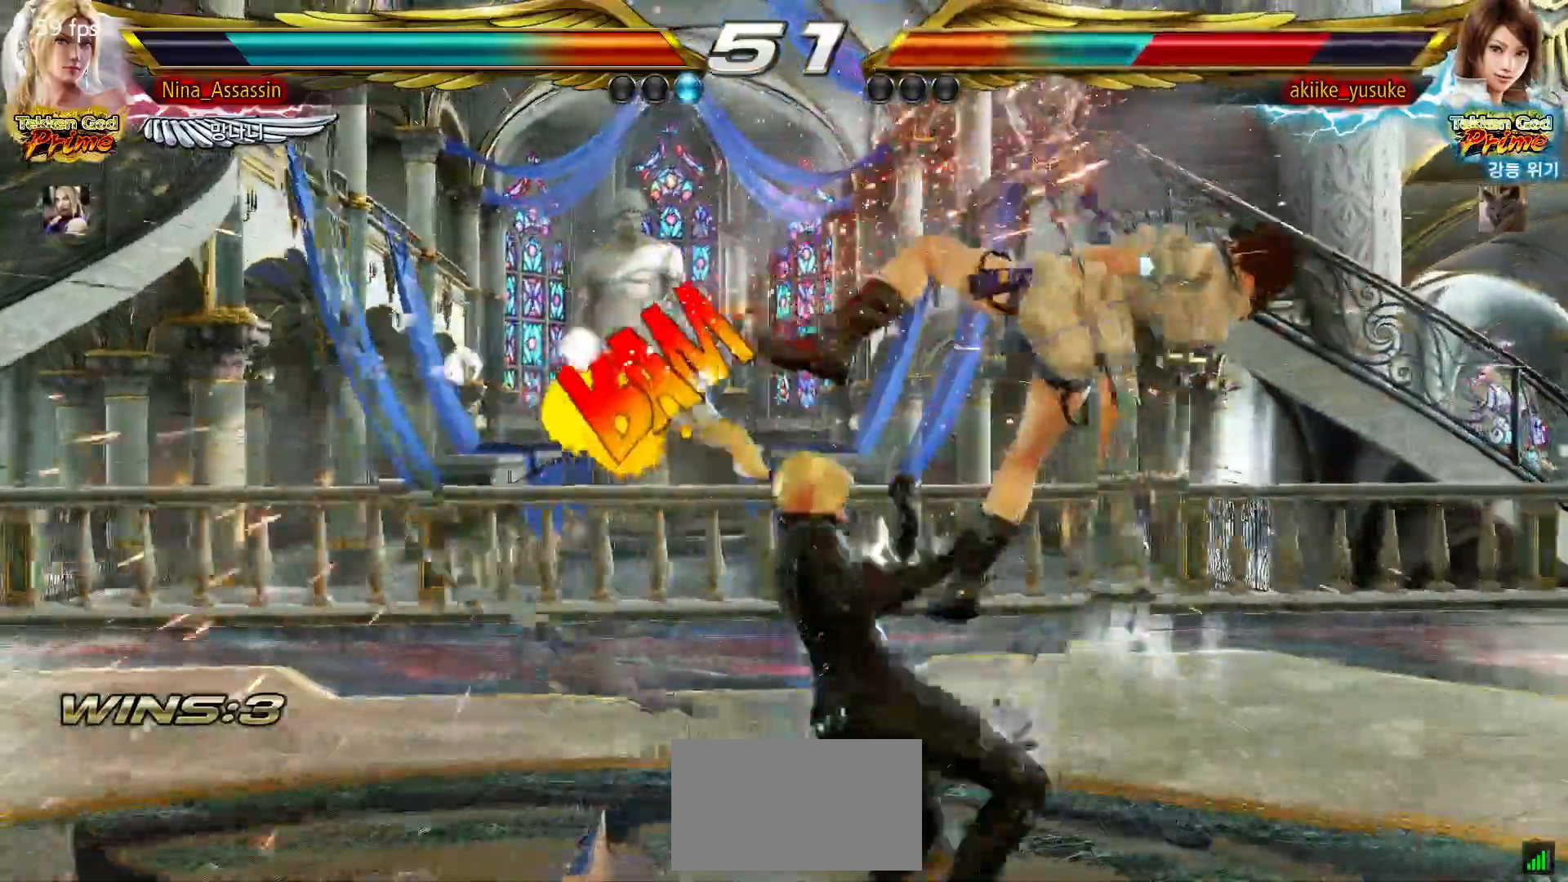
{"dt_ms": 500, "buttons": [], "left_stick": "center"}
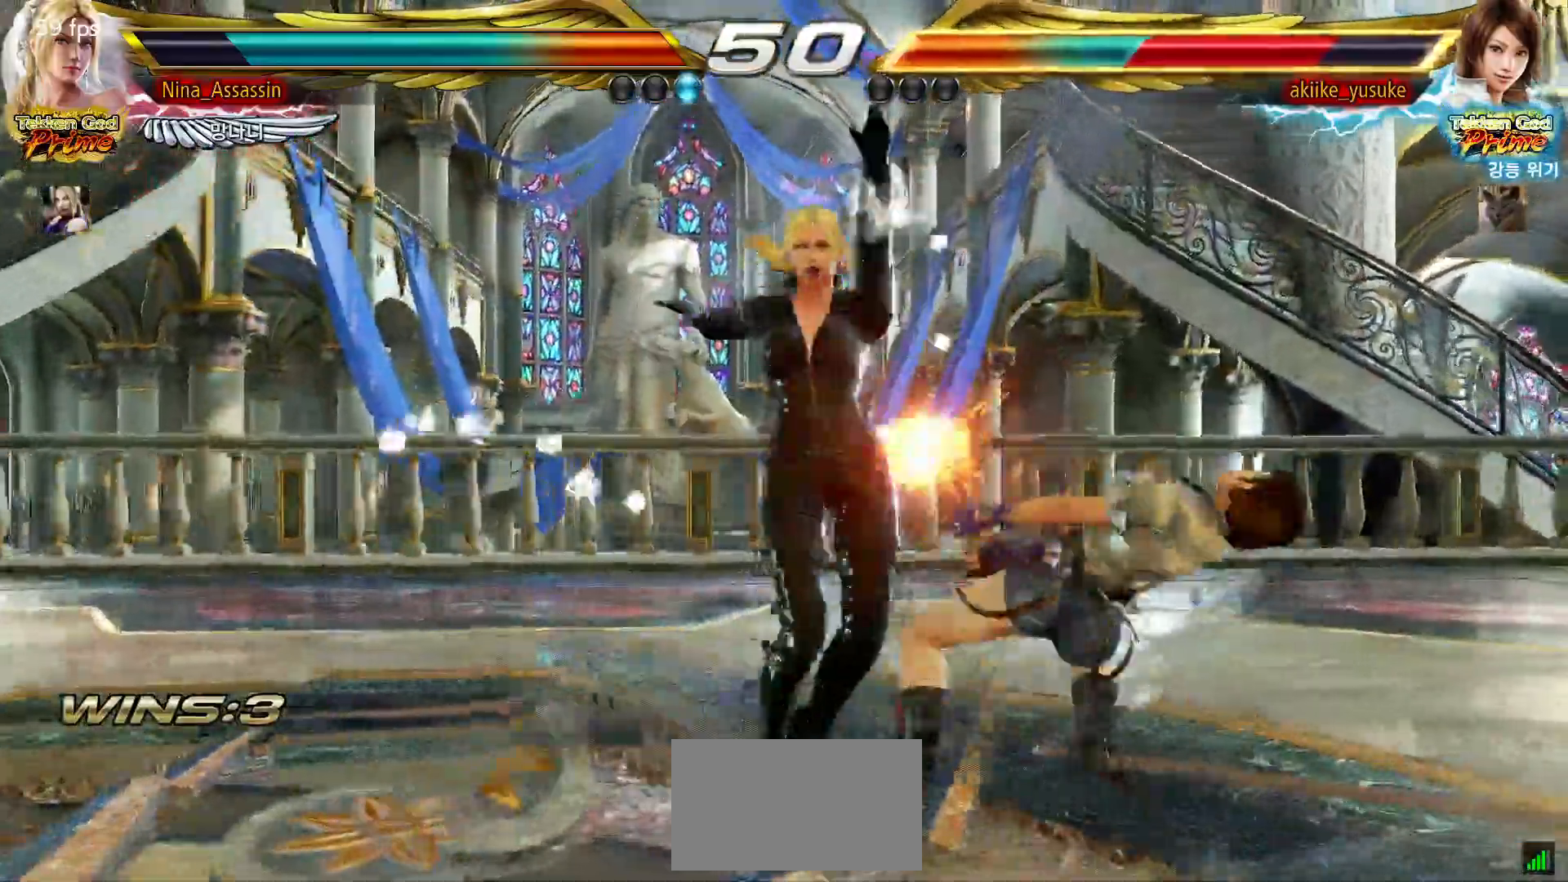
{"dt_ms": 500, "buttons": ["SQUARE", "TRIANGLE"], "left_stick": "center"}
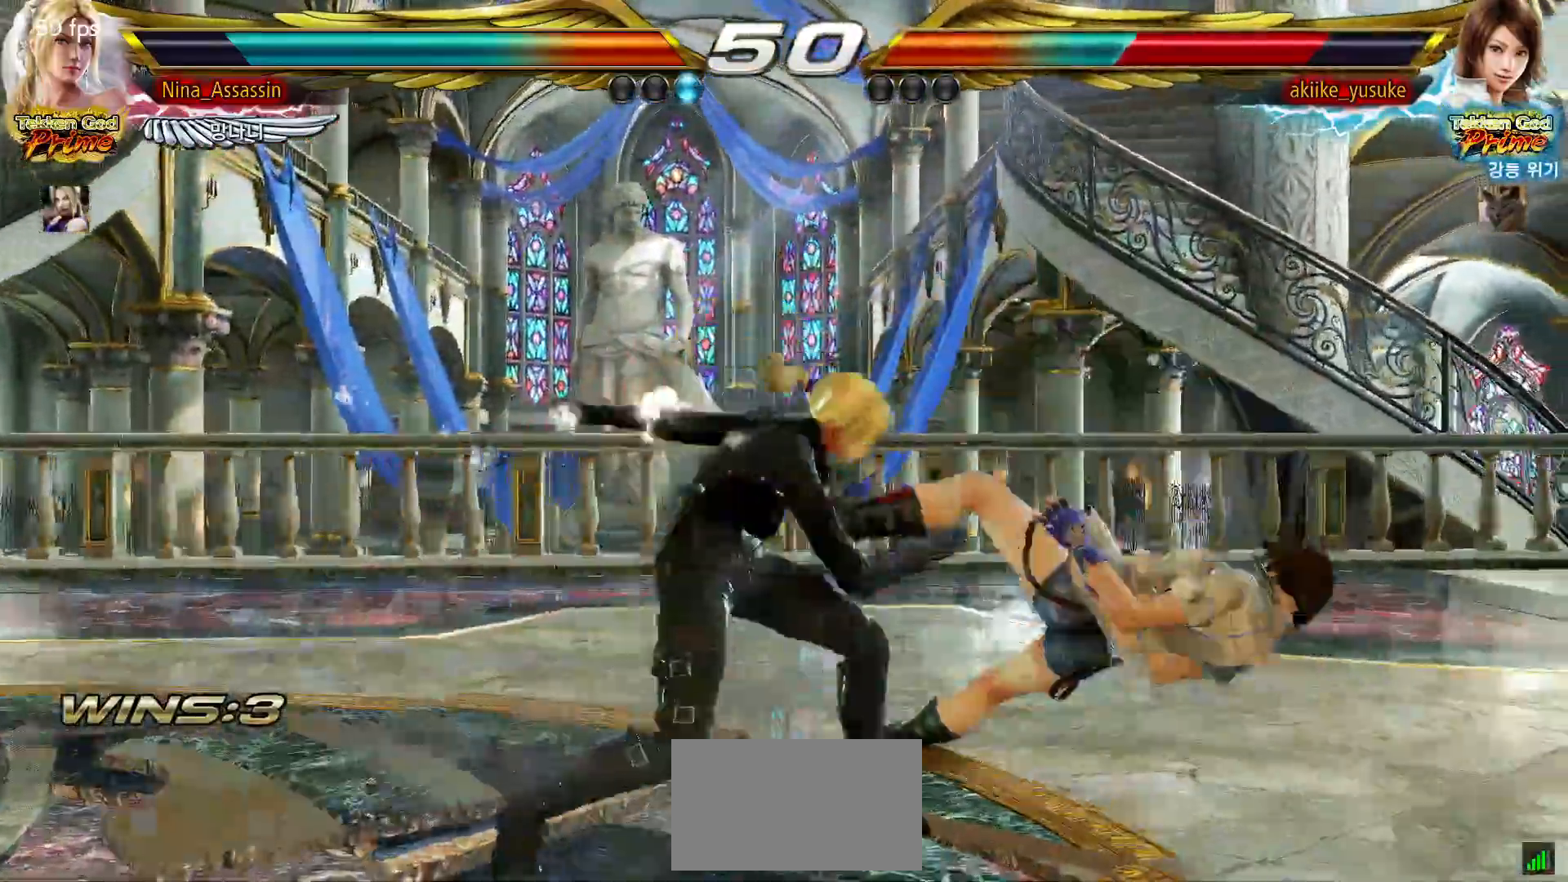
{"dt_ms": 500, "buttons": ["SQUARE"], "left_stick": "center", "events": [[17, "SQUARE", "up"], [17, "TRIANGLE", "up"], [250, "SQUARE", "down"], [283, "SQUARE", "up"], [317, "SQUARE", "down"], [350, "SQUARE", "up"], [417, "SQUARE", "down"], [450, "SQUARE", "up"], [500, "SQUARE", "down"]]}